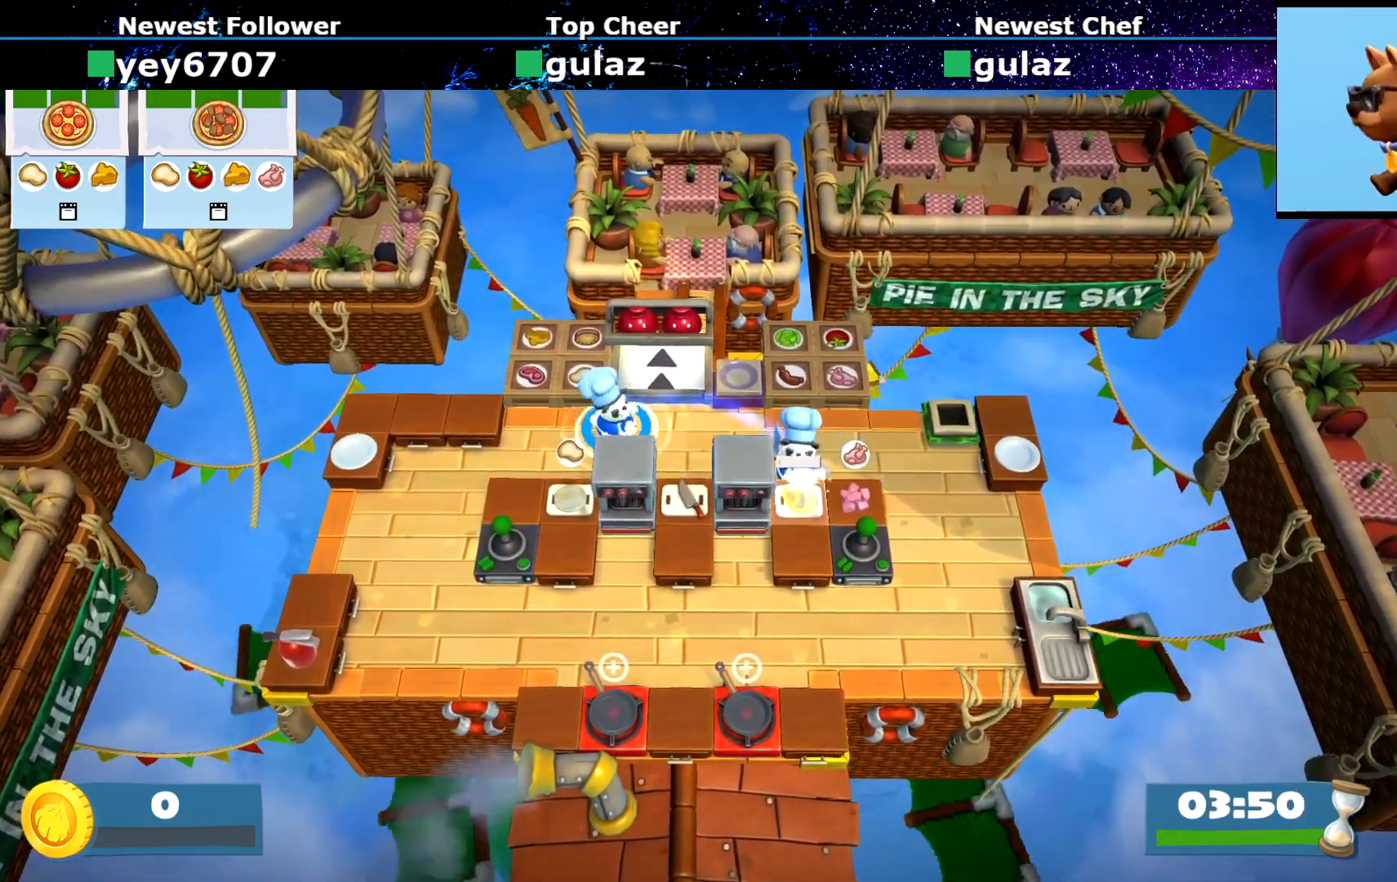
Gameplay with a controller (PlayStation layout); each line is a JSON object with the inputs held at the frame after it. "events" lists button and stick changes between this image and that frame as [ms after this image, input, new state], when the widget could be followed in between. Not read: L3 R3 right_stick.
{"buttons": [], "left_stick": "up-left", "events": [[117, "left_stick", "down-left"], [217, "CROSS", "down"], [284, "CROSS", "up"], [284, "left_stick", "up-left"]]}
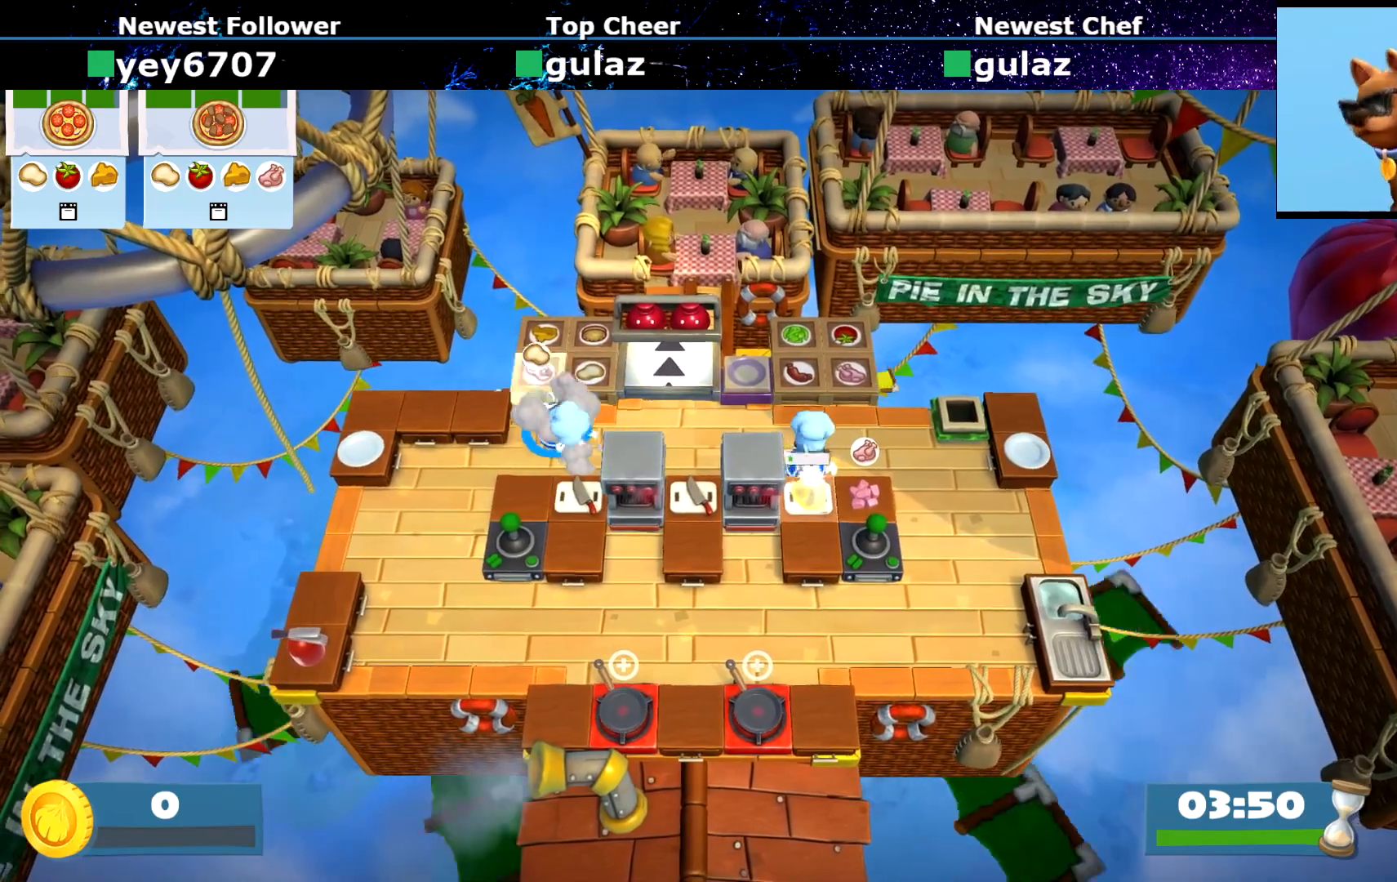
{"buttons": [], "left_stick": "down", "events": [[66, "CROSS", "down"], [100, "CROSS", "up"], [133, "left_stick", "right"], [333, "left_stick", "up"], [383, "CROSS", "down"], [400, "CROSS", "up"], [400, "left_stick", "down"]]}
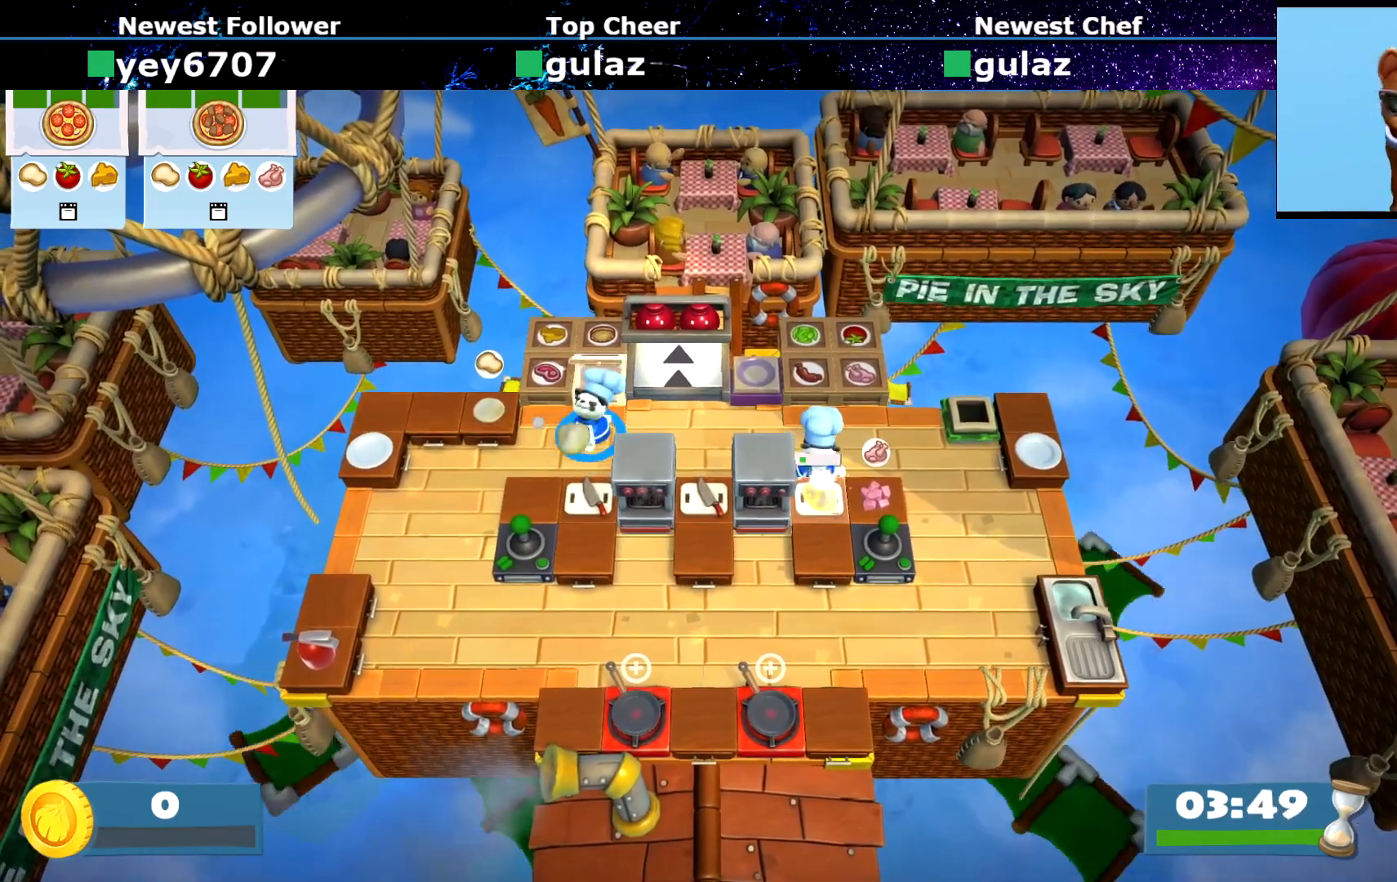
{"buttons": [], "left_stick": "center", "events": [[150, "CROSS", "down"], [217, "CROSS", "up"], [234, "left_stick", "center"], [300, "SQUARE", "down"], [367, "SQUARE", "up"]]}
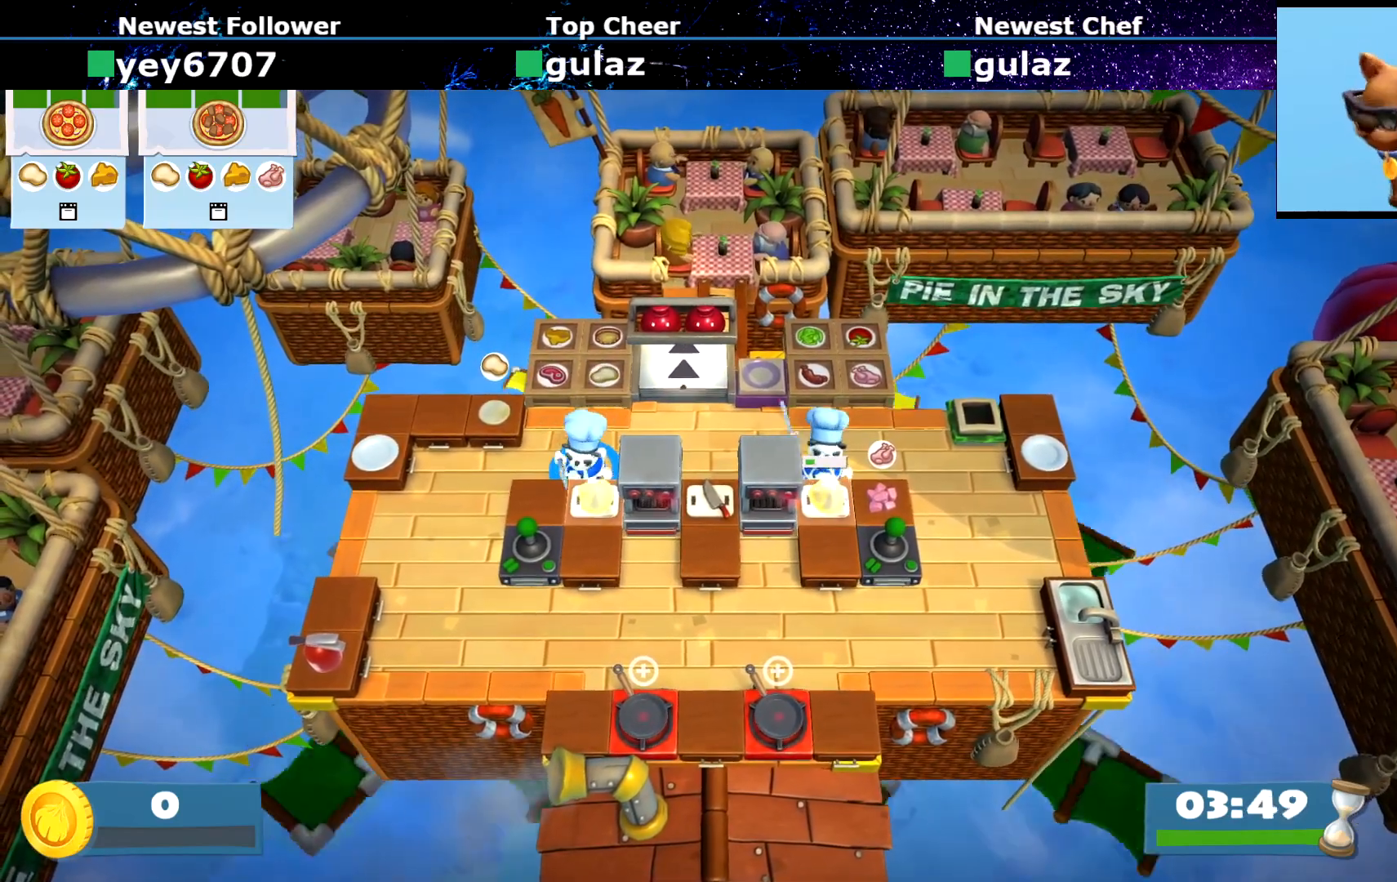
{"buttons": [], "left_stick": "down-right", "events": [[234, "TRIANGLE", "down"], [234, "left_stick", "down-right"], [317, "TRIANGLE", "up"], [351, "TRIANGLE", "down"], [401, "TRIANGLE", "up"]]}
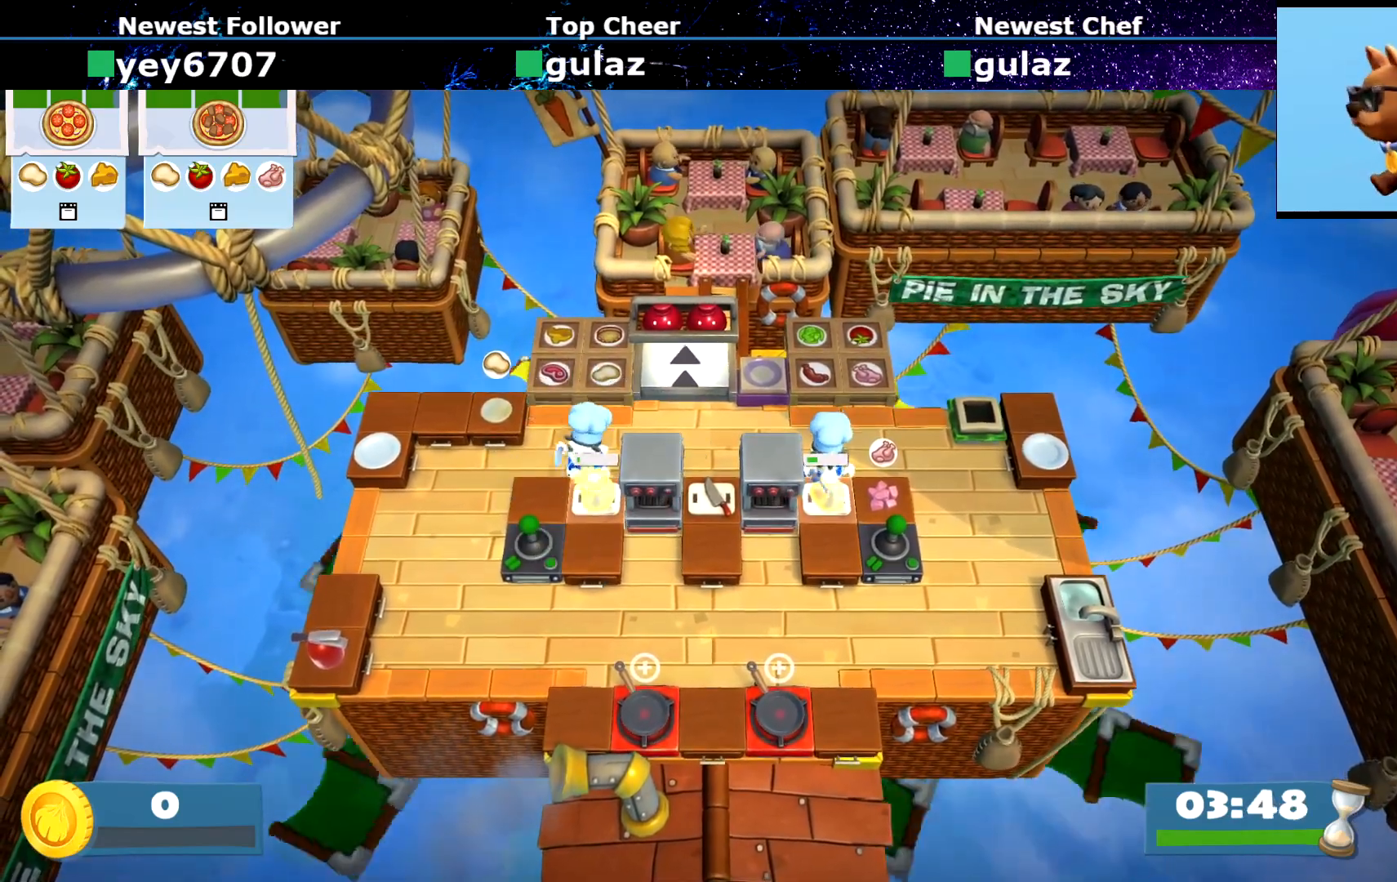
{"buttons": [], "left_stick": "down-right", "events": [[67, "TRIANGLE", "down"], [251, "TRIANGLE", "up"], [284, "TRIANGLE", "down"], [367, "TRIANGLE", "up"], [384, "TRIANGLE", "down"], [484, "TRIANGLE", "up"]]}
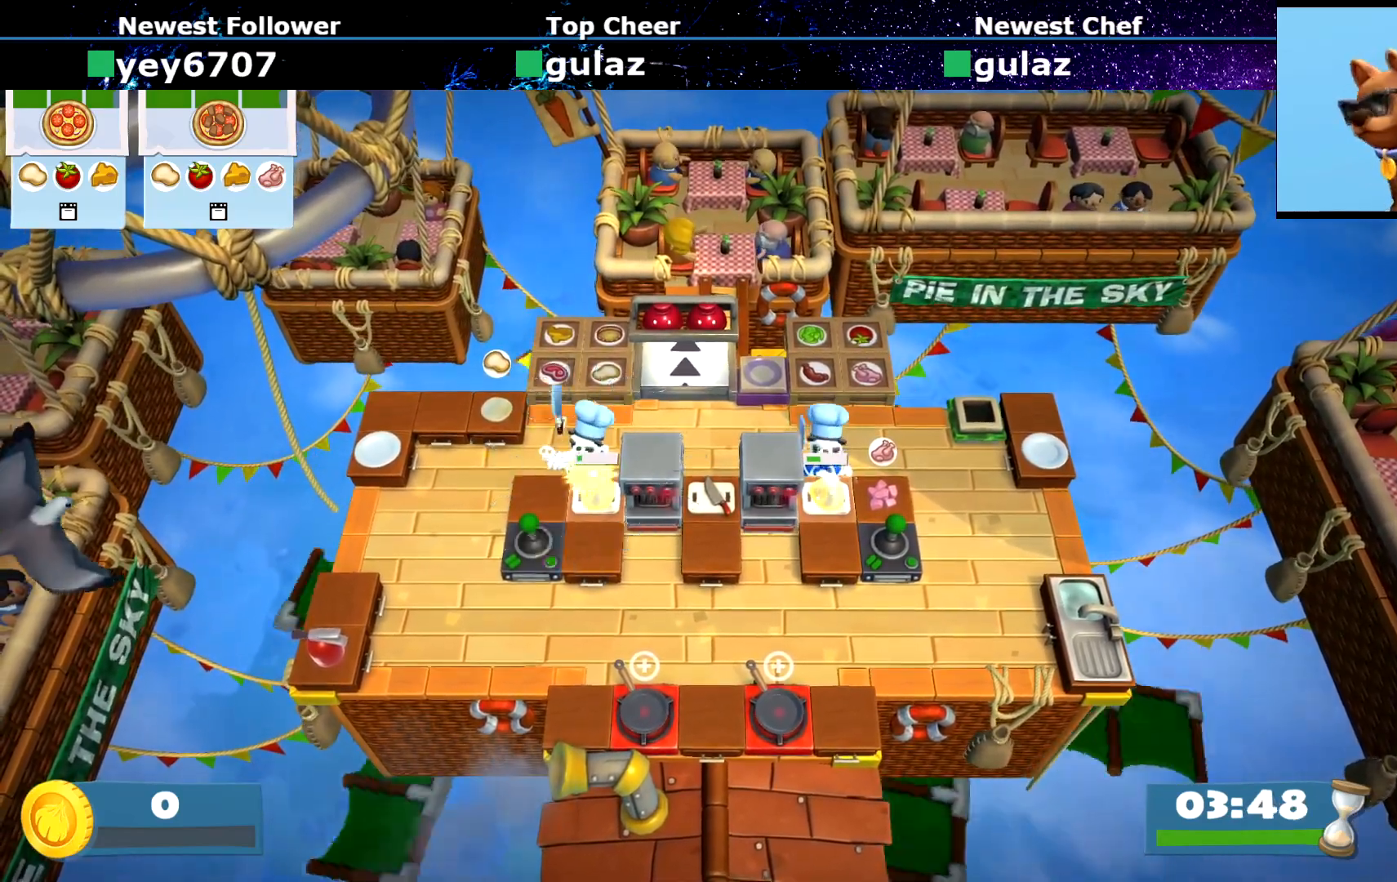
{"buttons": [], "left_stick": "down-right", "events": [[33, "TRIANGLE", "down"], [100, "TRIANGLE", "up"], [150, "left_stick", "center"], [167, "R1", "down"], [167, "R2", "down"], [283, "R1", "up"], [283, "R2", "up"], [367, "TRIANGLE", "down"], [367, "left_stick", "down-right"], [400, "TRIANGLE", "up"], [450, "TRIANGLE", "down"], [500, "TRIANGLE", "up"]]}
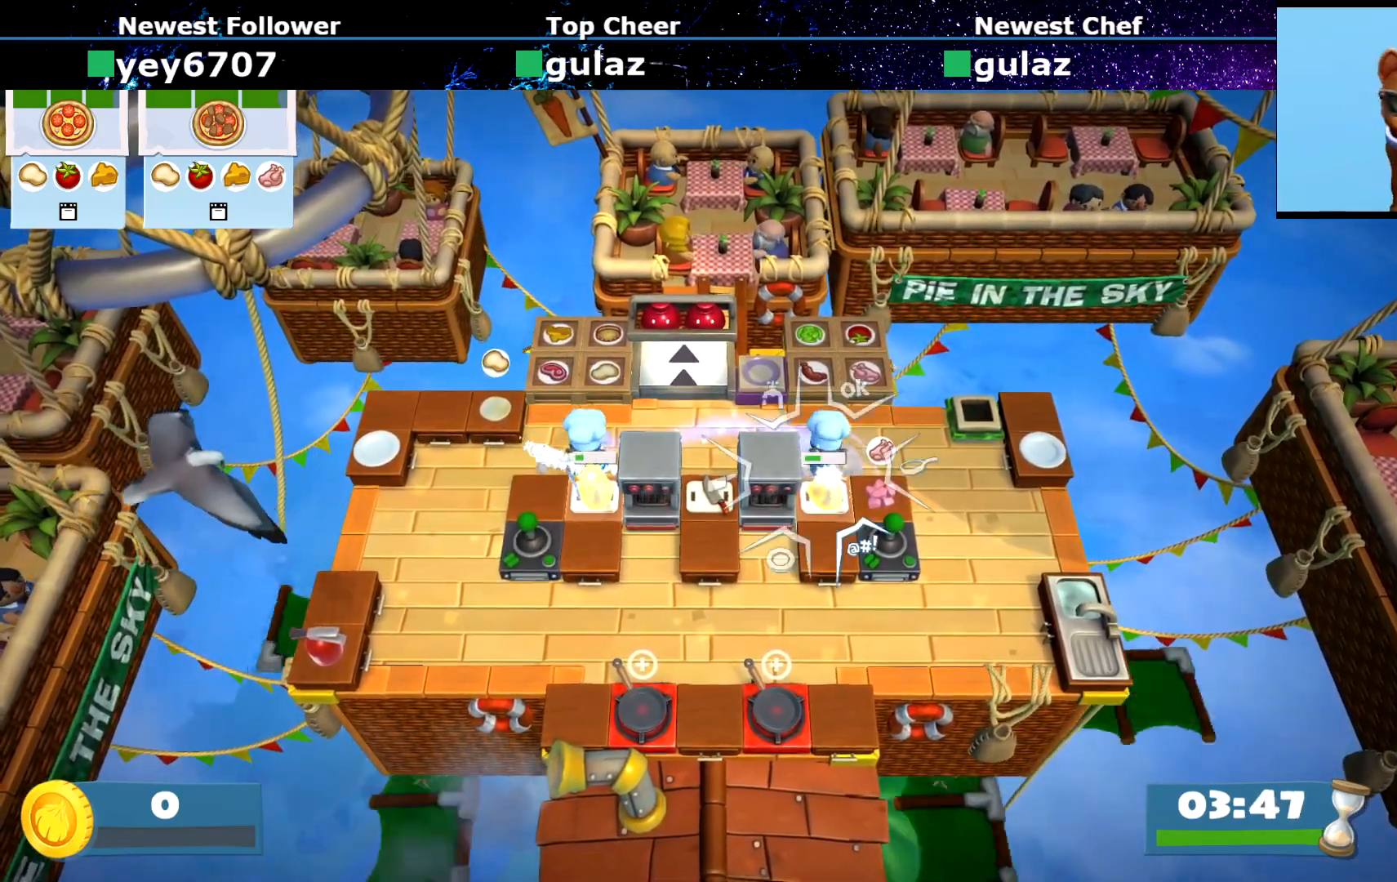
{"buttons": [], "left_stick": "center", "events": [[50, "TRIANGLE", "down"], [117, "TRIANGLE", "up"], [150, "TRIANGLE", "down"], [217, "TRIANGLE", "up"], [334, "left_stick", "center"]]}
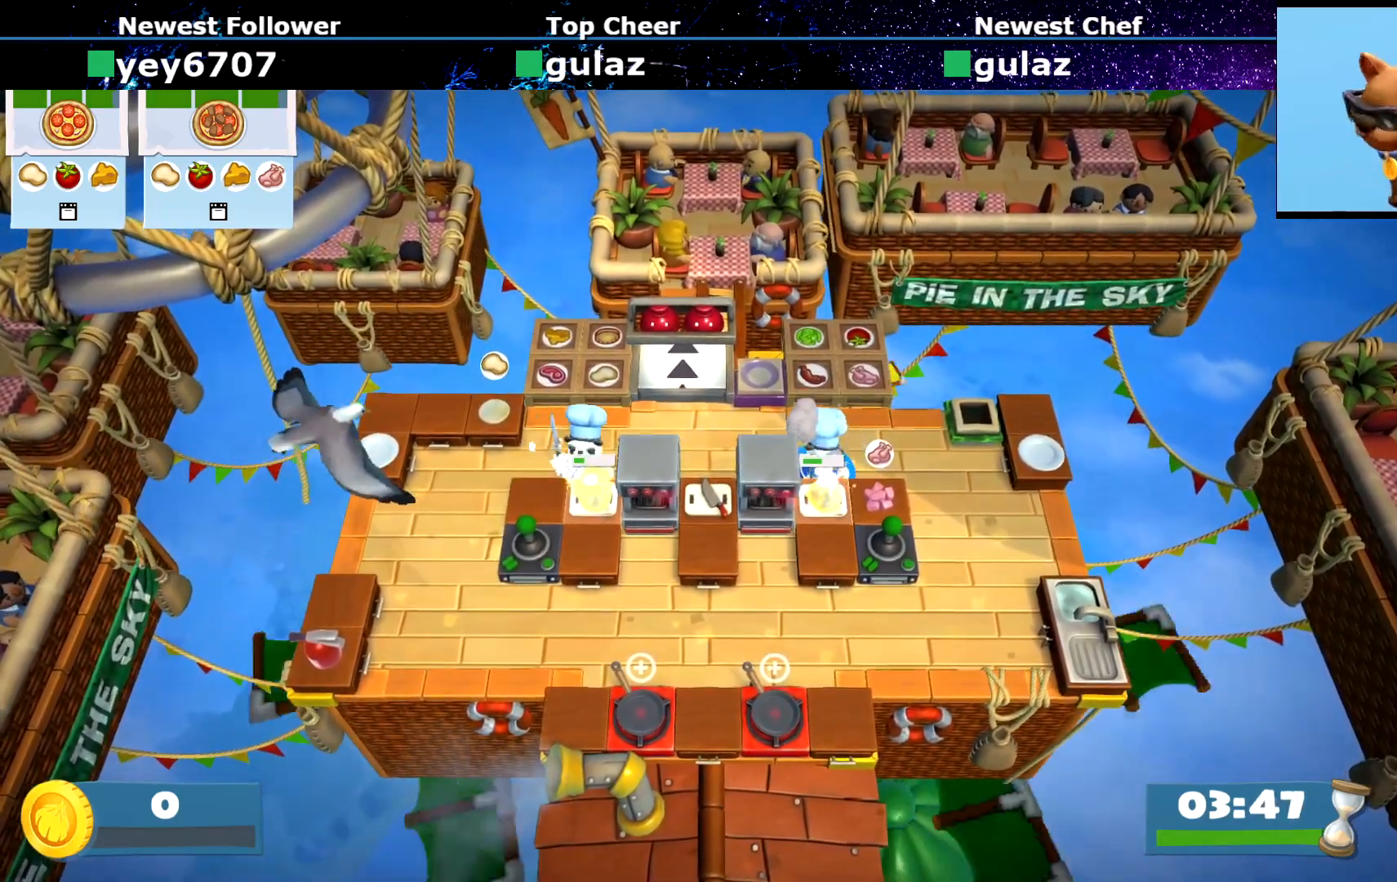
{"buttons": [], "left_stick": "center", "events": []}
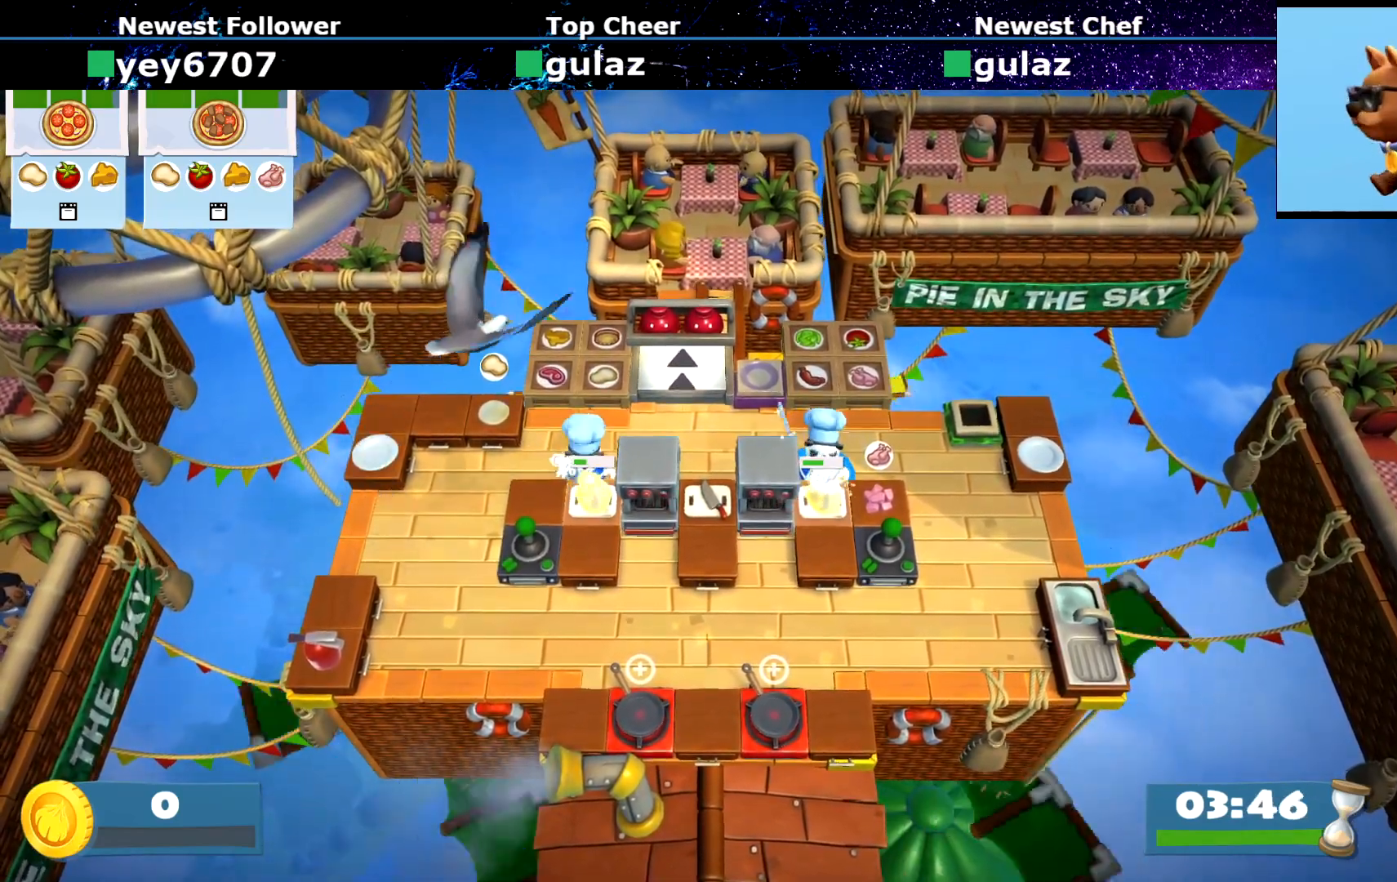
{"buttons": [], "left_stick": "down", "events": [[467, "left_stick", "down"]]}
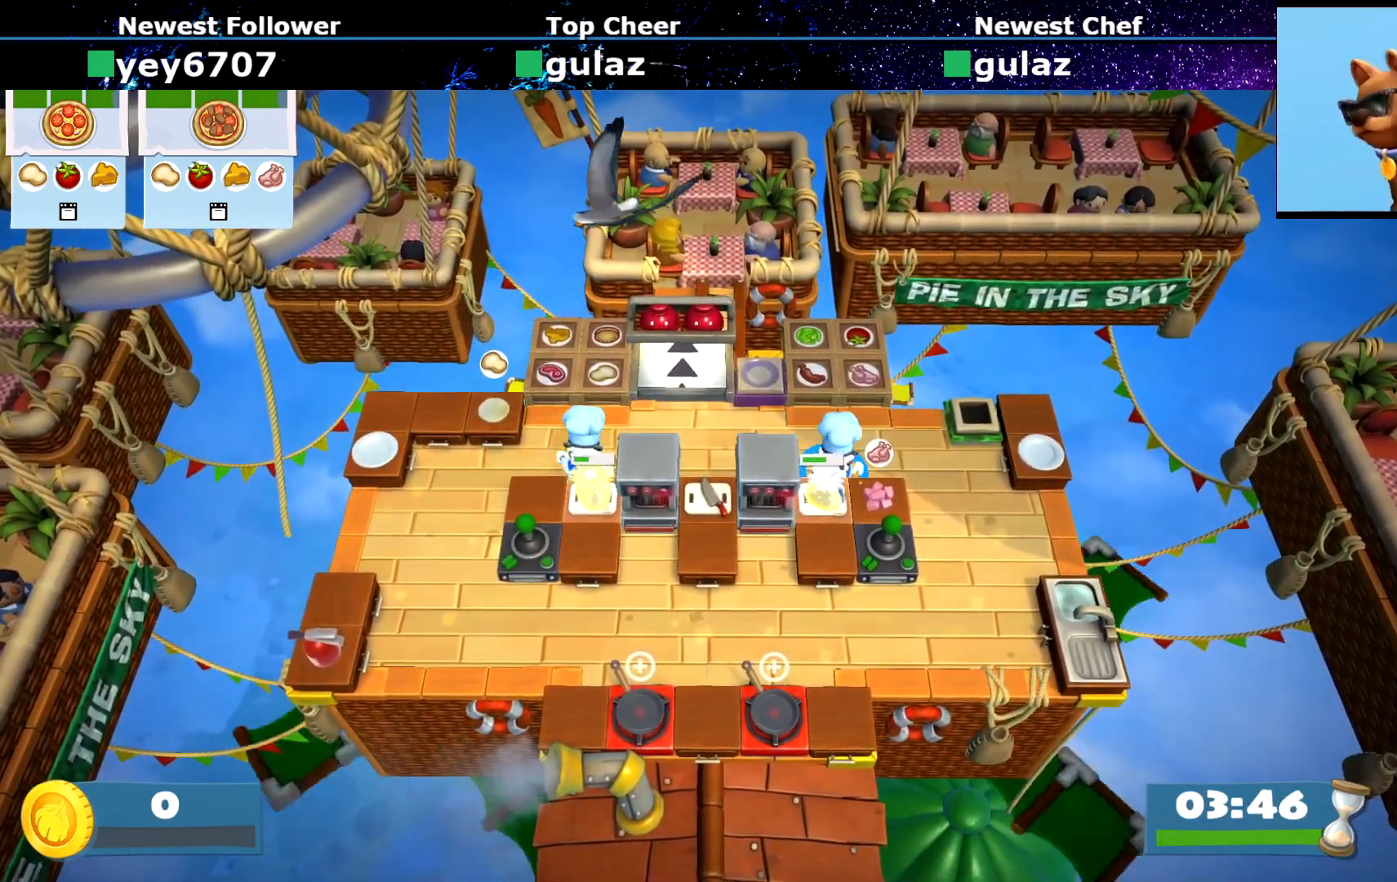
{"buttons": ["TRIANGLE"], "left_stick": "down", "events": [[33, "SQUARE", "down"], [67, "left_stick", "center"], [117, "SQUARE", "up"], [384, "left_stick", "down"], [400, "TRIANGLE", "down"], [434, "TRIANGLE", "up"], [500, "TRIANGLE", "down"]]}
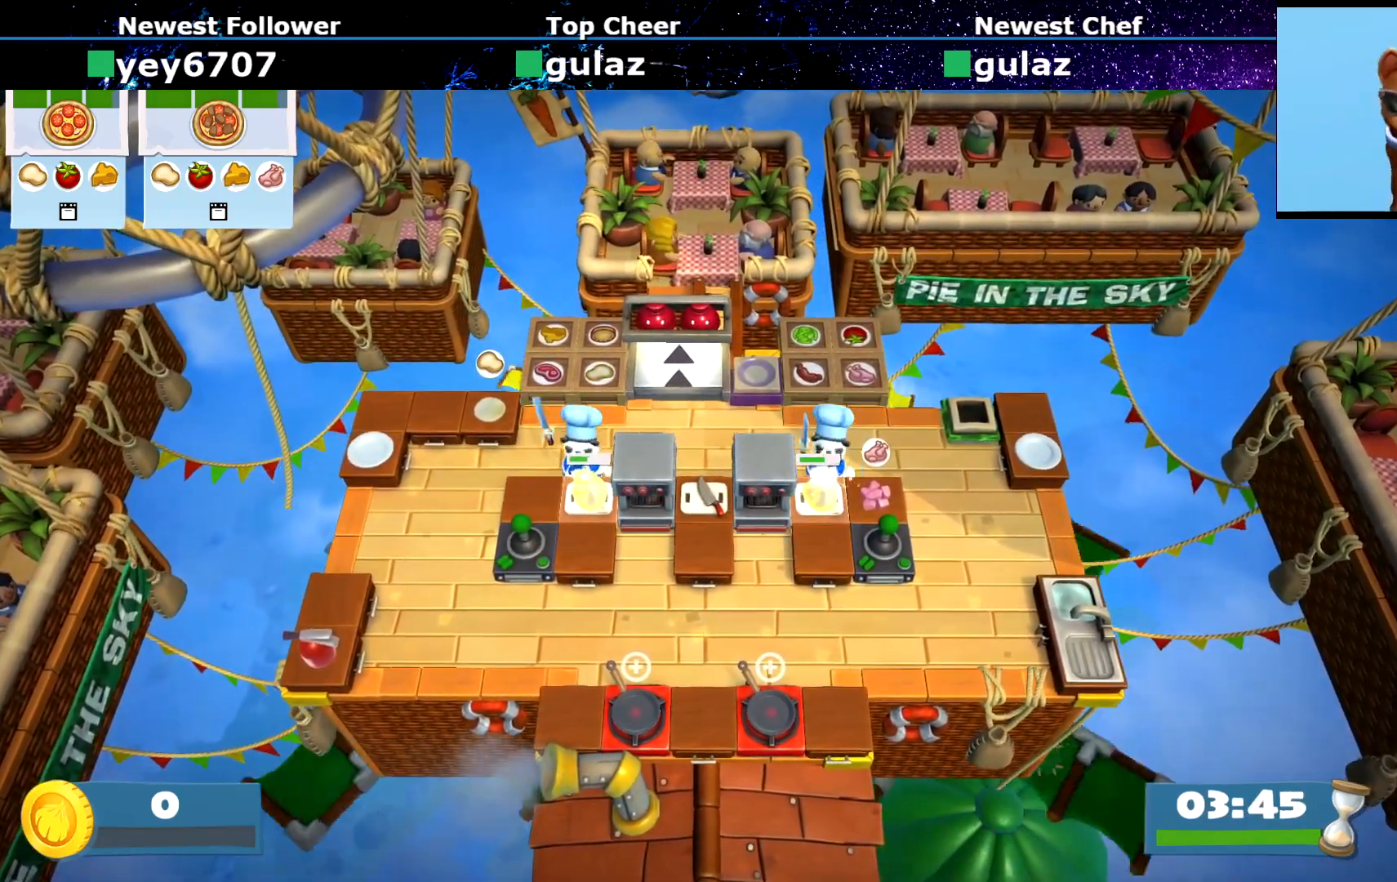
{"buttons": [], "left_stick": "down", "events": [[17, "TRIANGLE", "up"], [84, "TRIANGLE", "down"], [167, "TRIANGLE", "up"], [334, "TRIANGLE", "down"], [401, "TRIANGLE", "up"]]}
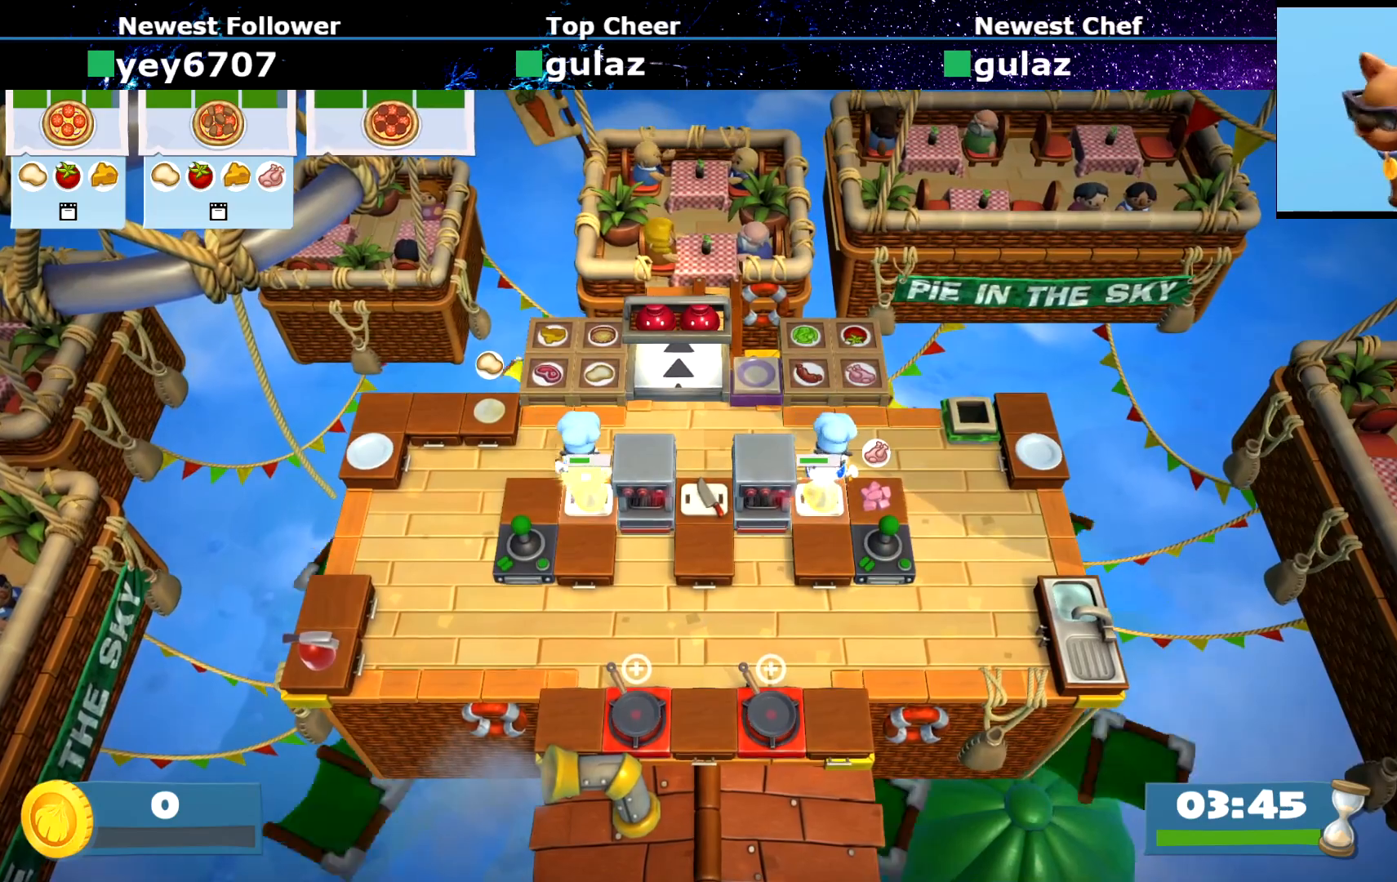
{"buttons": ["TRIANGLE"], "left_stick": "down"}
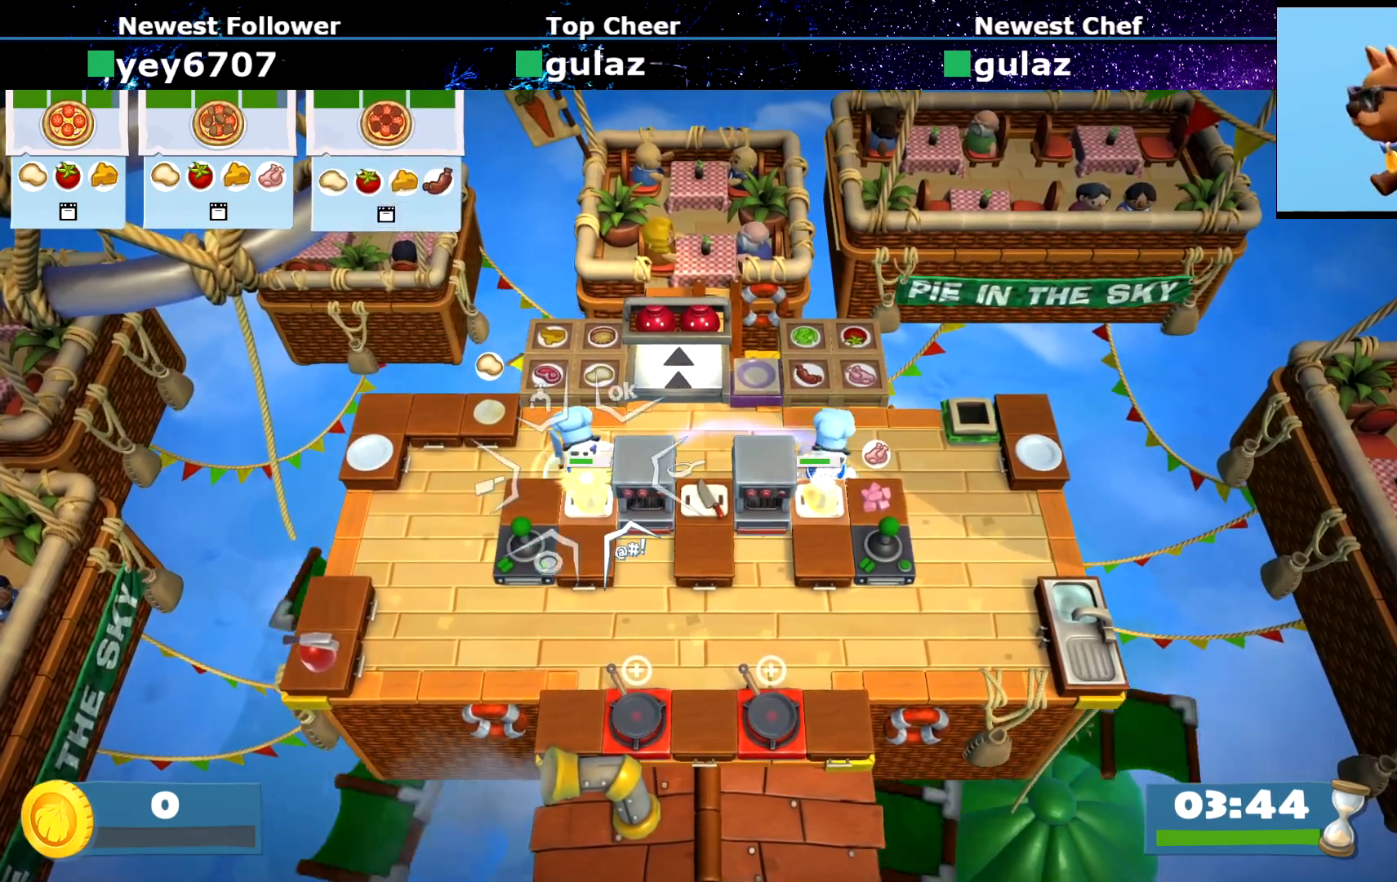
{"buttons": [], "left_stick": "center"}
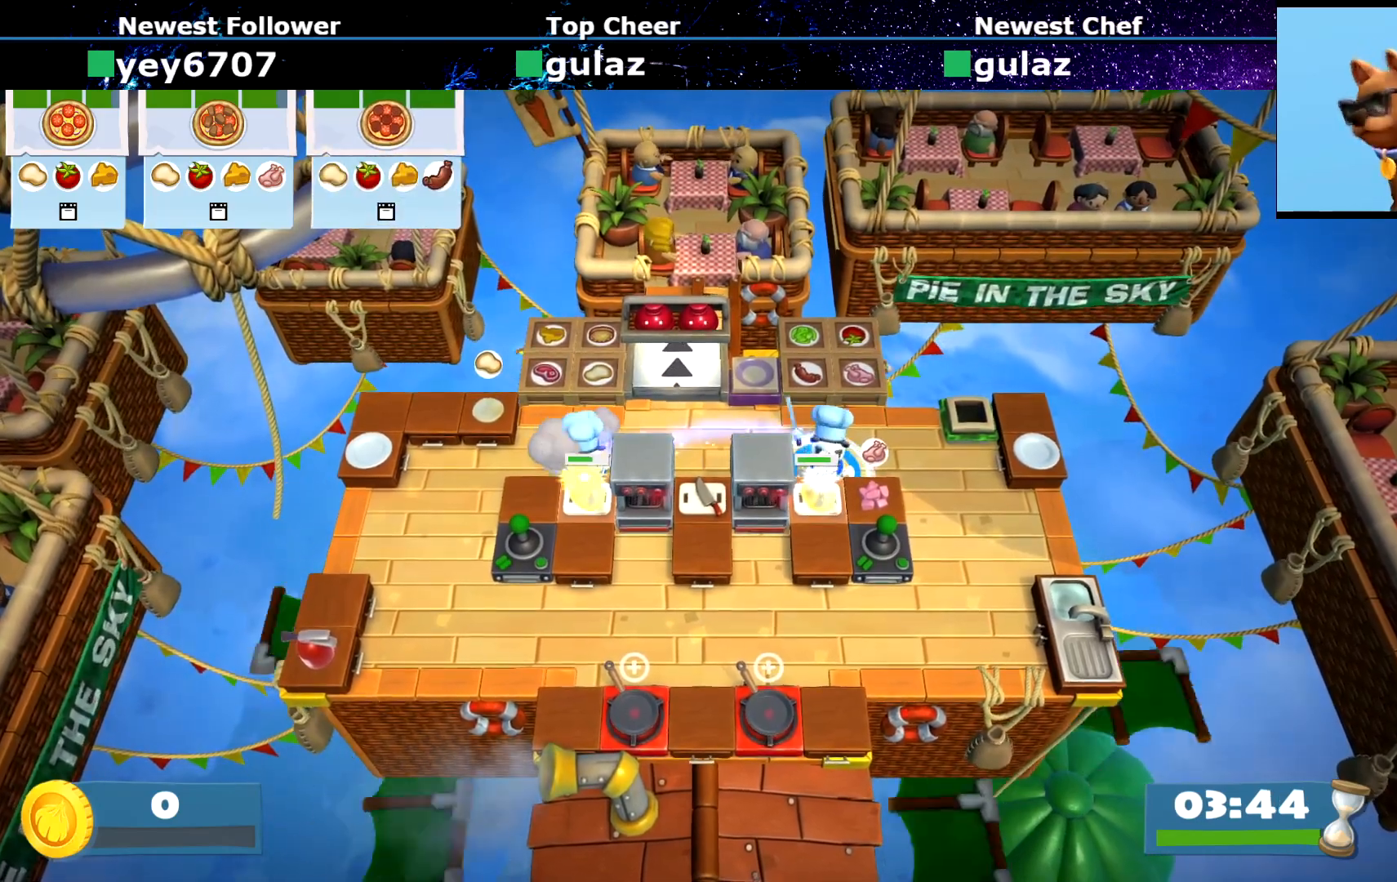
{"buttons": [], "left_stick": "right", "events": [[400, "CROSS", "down"], [434, "left_stick", "right"], [500, "CROSS", "up"]]}
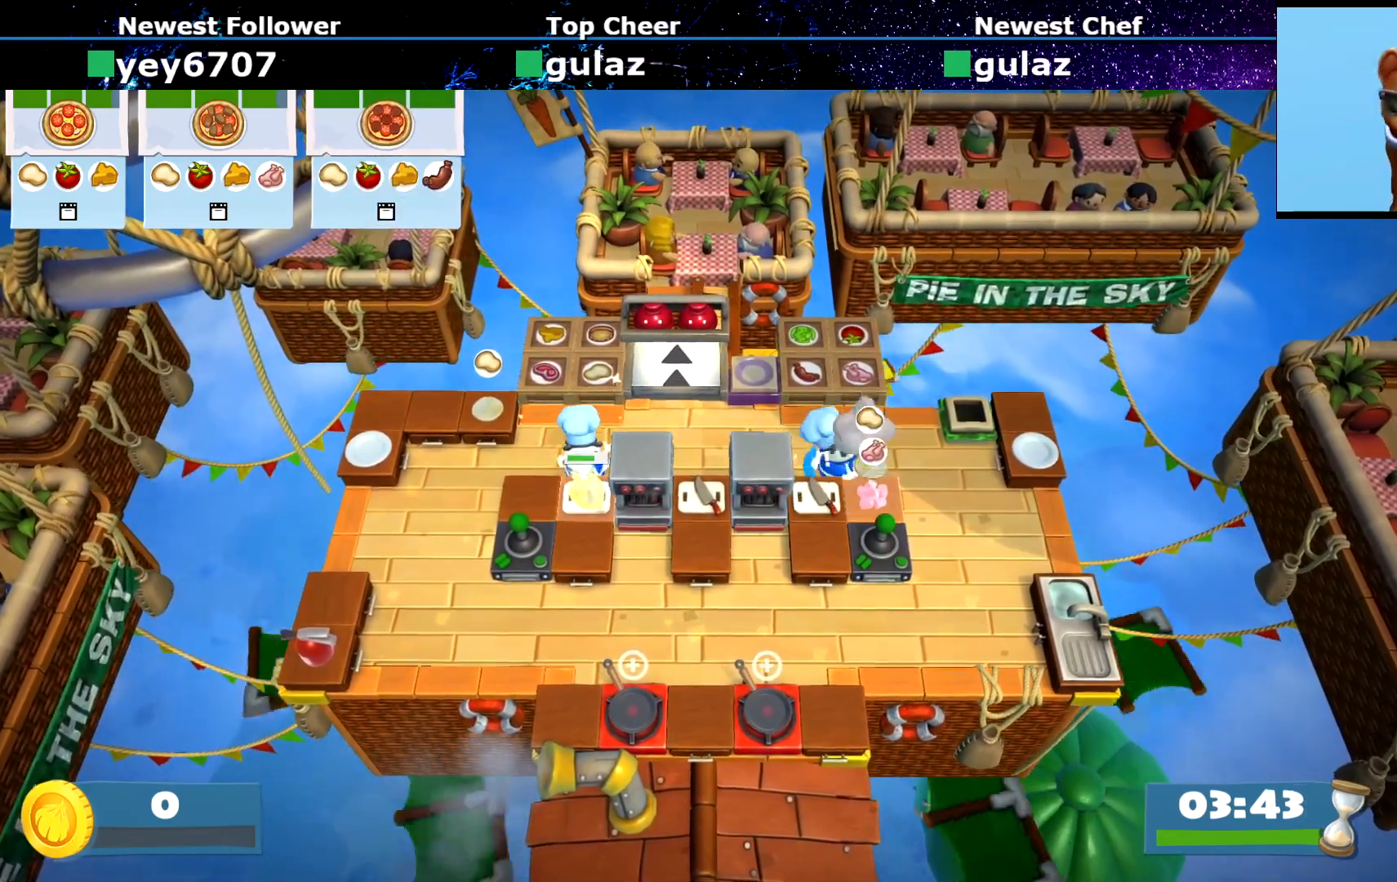
{"buttons": ["CROSS"], "left_stick": "up-left", "events": [[34, "left_stick", "down-right"], [100, "CROSS", "down"], [201, "CROSS", "up"], [201, "left_stick", "up-left"], [501, "CROSS", "down"]]}
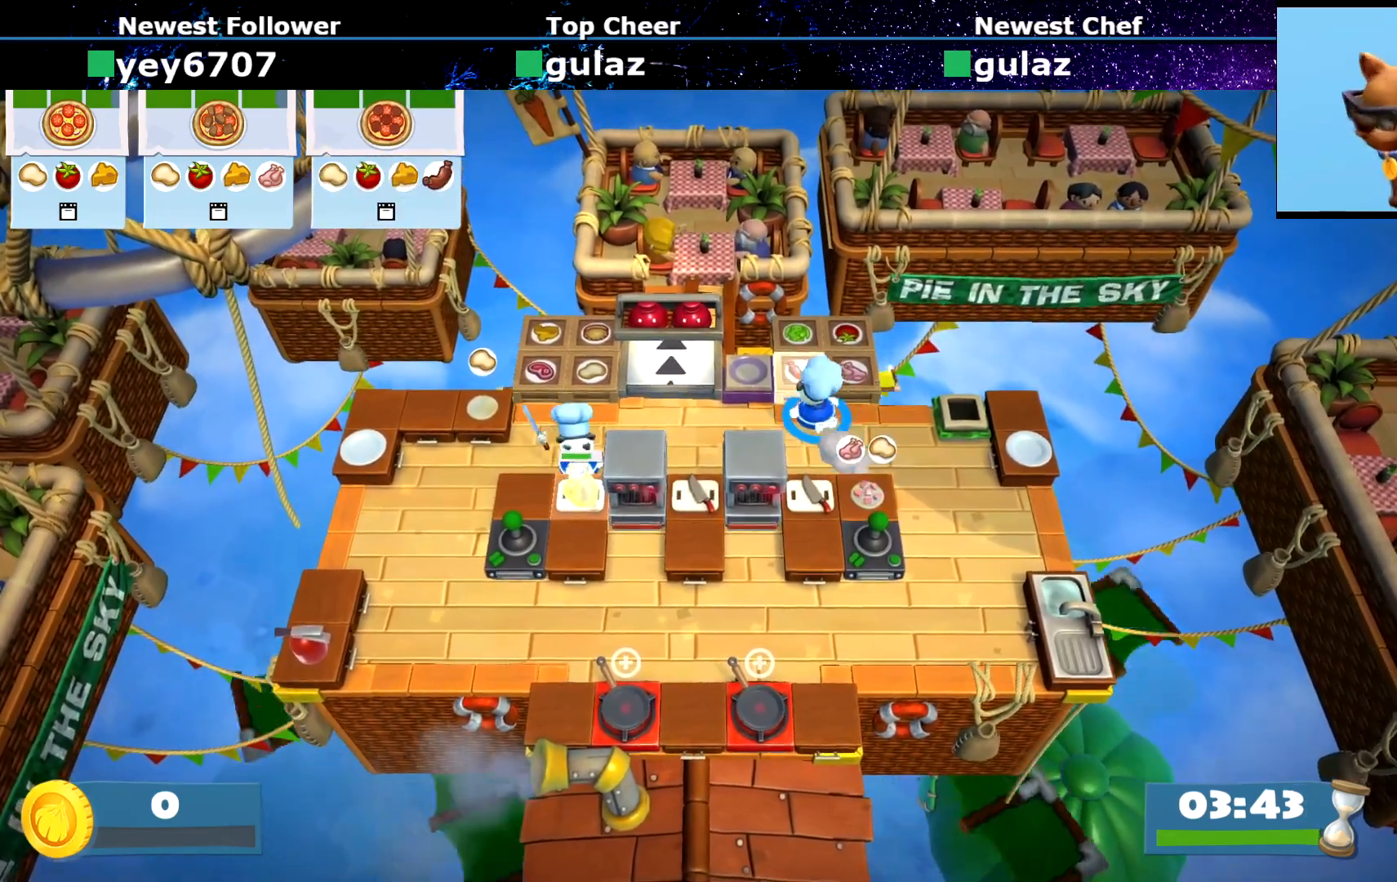
{"buttons": ["R1", "R2"], "left_stick": "center", "events": [[33, "CROSS", "up"], [33, "left_stick", "down"], [283, "CROSS", "down"], [317, "left_stick", "center"], [350, "CROSS", "up"], [417, "SQUARE", "down"], [467, "R1", "down"], [500, "R2", "down"], [500, "SQUARE", "up"]]}
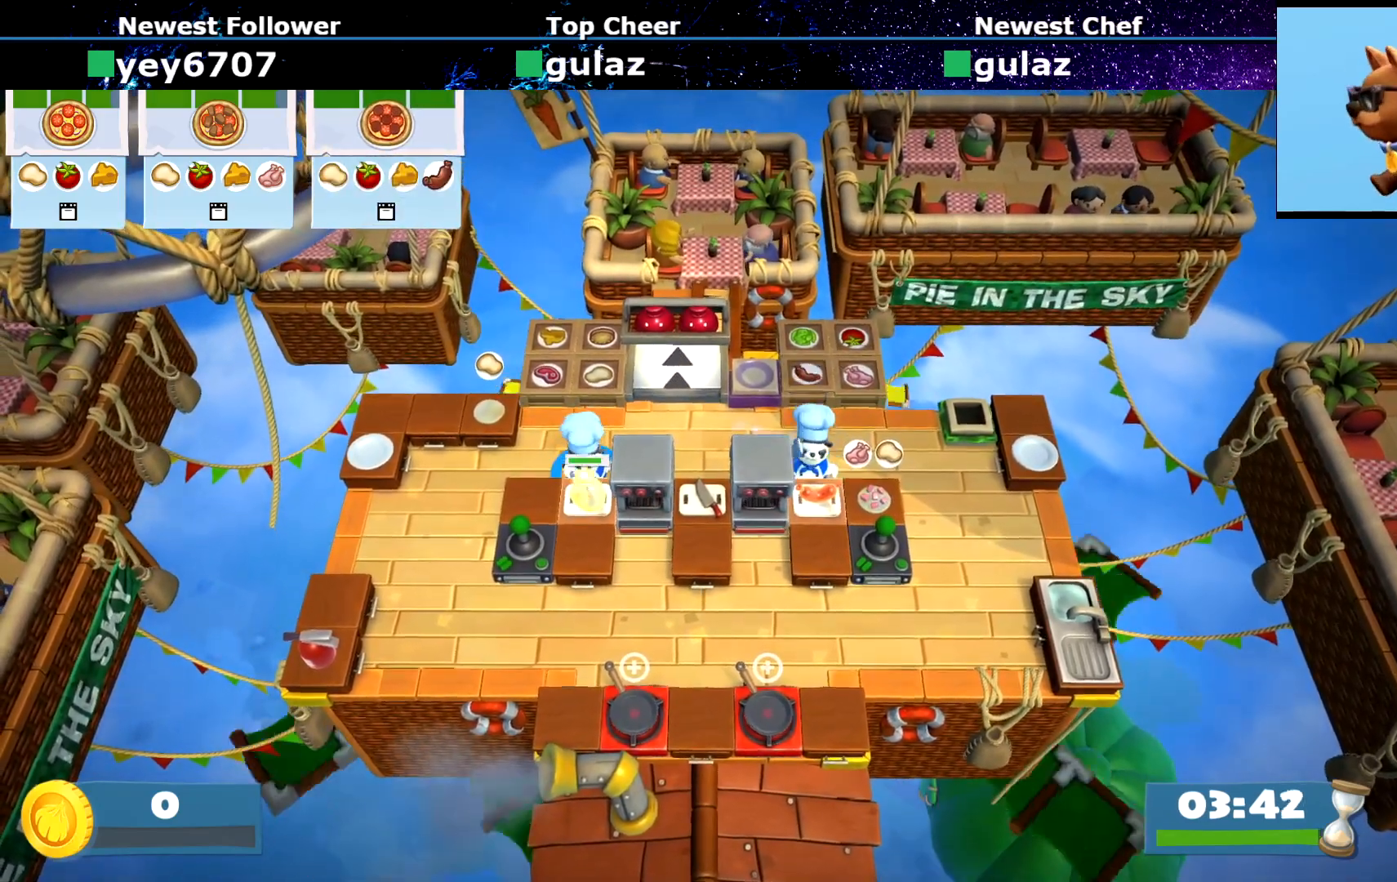
{"buttons": ["CROSS"], "left_stick": "left", "events": [[50, "R1", "up"], [50, "R2", "up"], [434, "CROSS", "down"], [484, "left_stick", "left"]]}
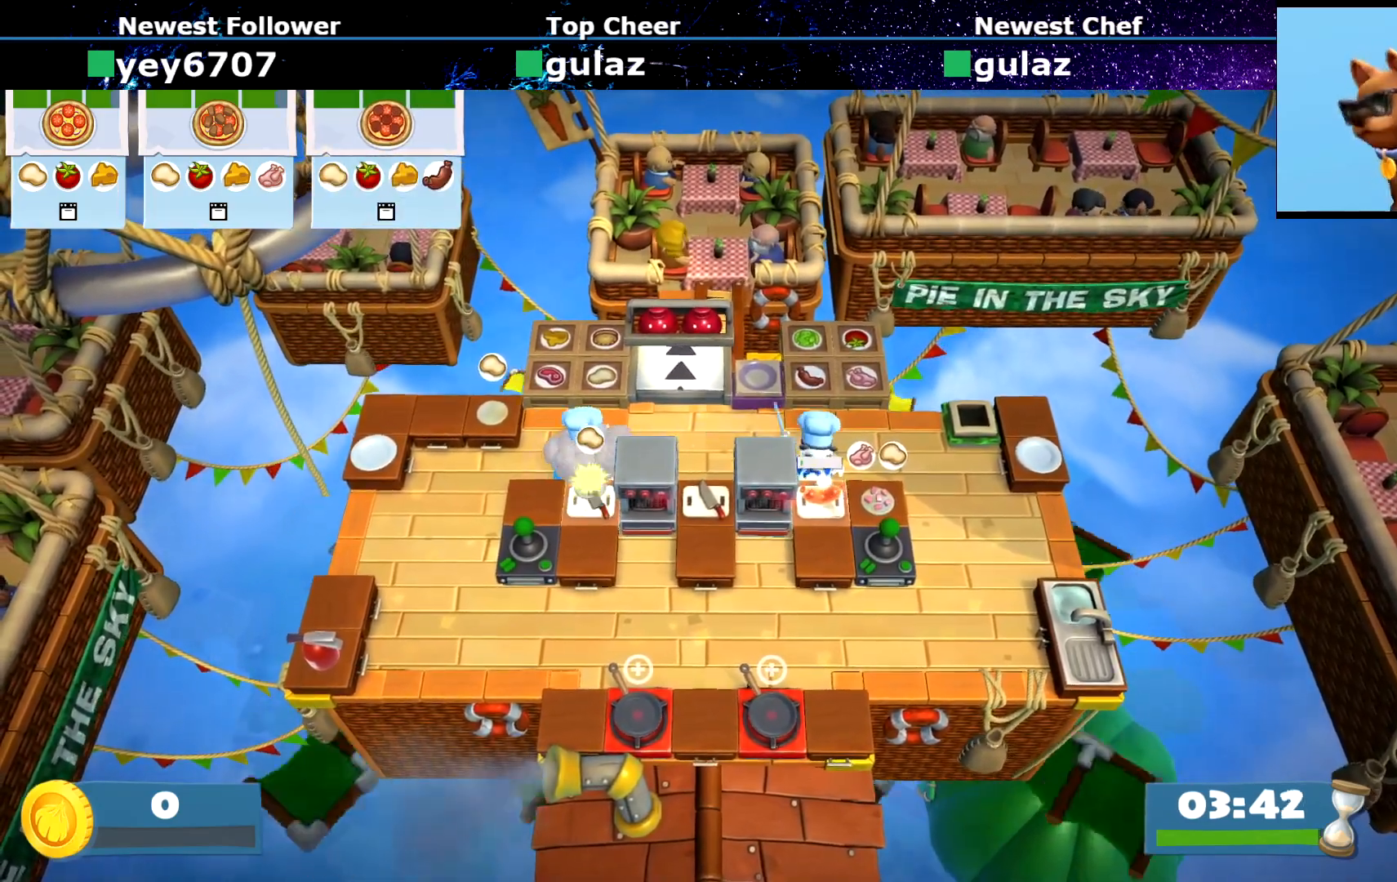
{"buttons": [], "left_stick": "up", "events": [[17, "CROSS", "up"], [50, "left_stick", "down-left"], [150, "CROSS", "down"], [233, "CROSS", "up"], [233, "left_stick", "up"]]}
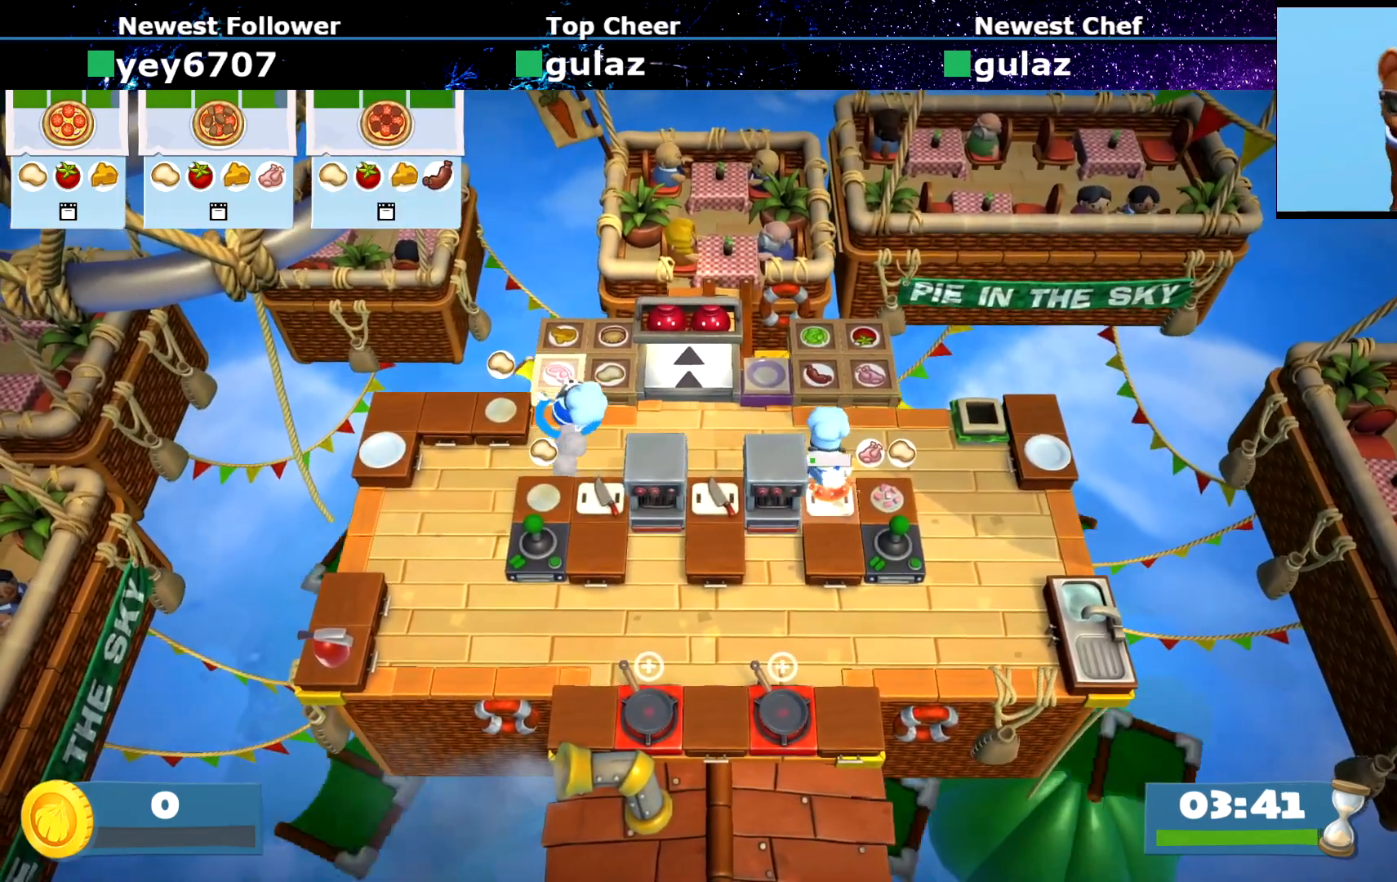
{"buttons": ["CROSS"], "left_stick": "down-left", "events": [[67, "CROSS", "down"], [150, "CIRCLE", "down"], [150, "CROSS", "up"], [150, "left_stick", "right"], [217, "left_stick", "down-right"], [317, "CIRCLE", "up"], [484, "CROSS", "down"], [501, "left_stick", "down-left"]]}
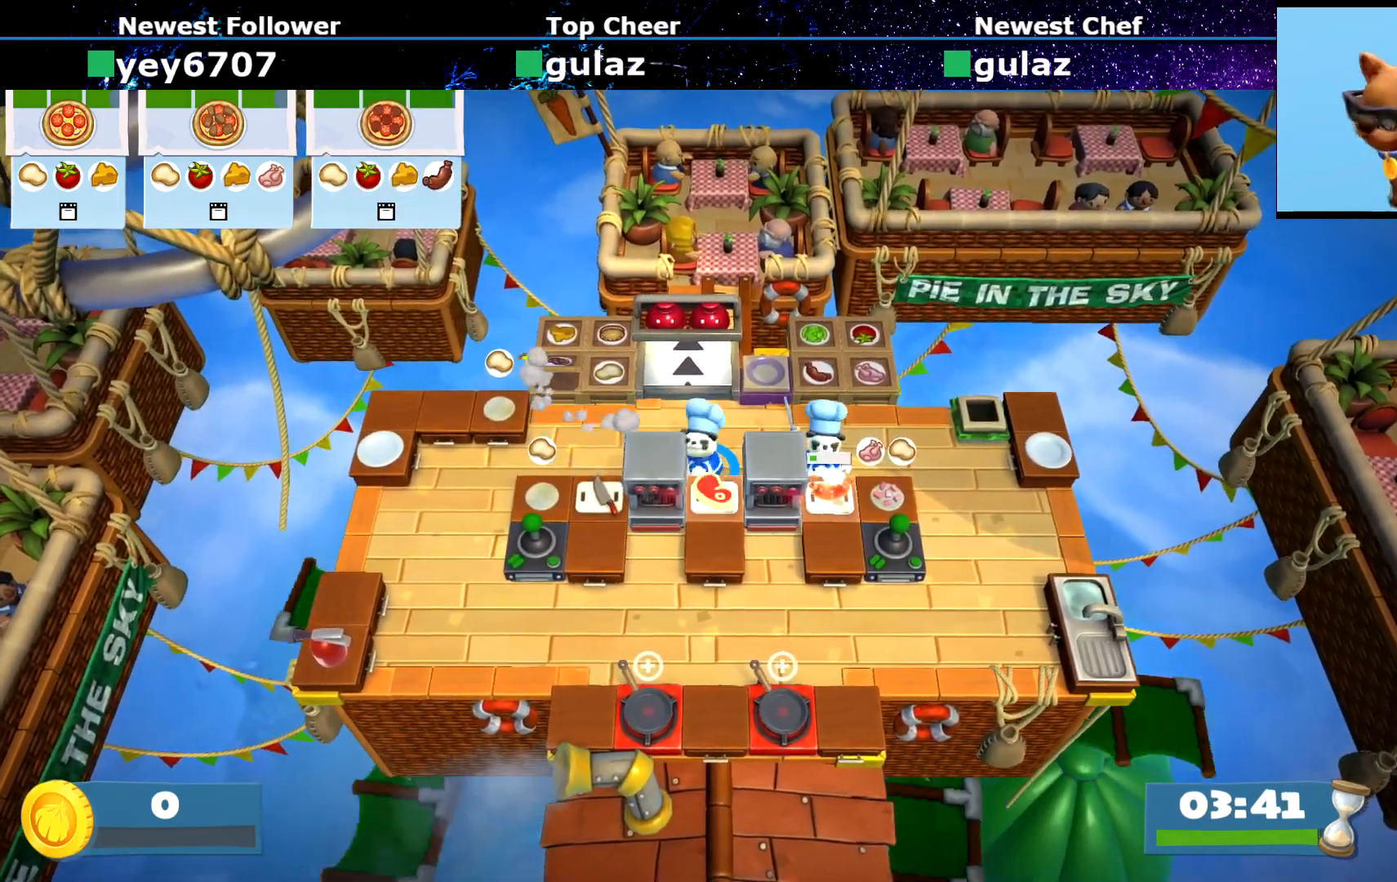
{"buttons": [], "left_stick": "down-right", "events": [[16, "left_stick", "left"], [67, "CROSS", "up"], [100, "CIRCLE", "down"], [217, "CIRCLE", "up"], [367, "CROSS", "down"], [367, "left_stick", "up"], [417, "left_stick", "down-right"], [434, "CROSS", "up"]]}
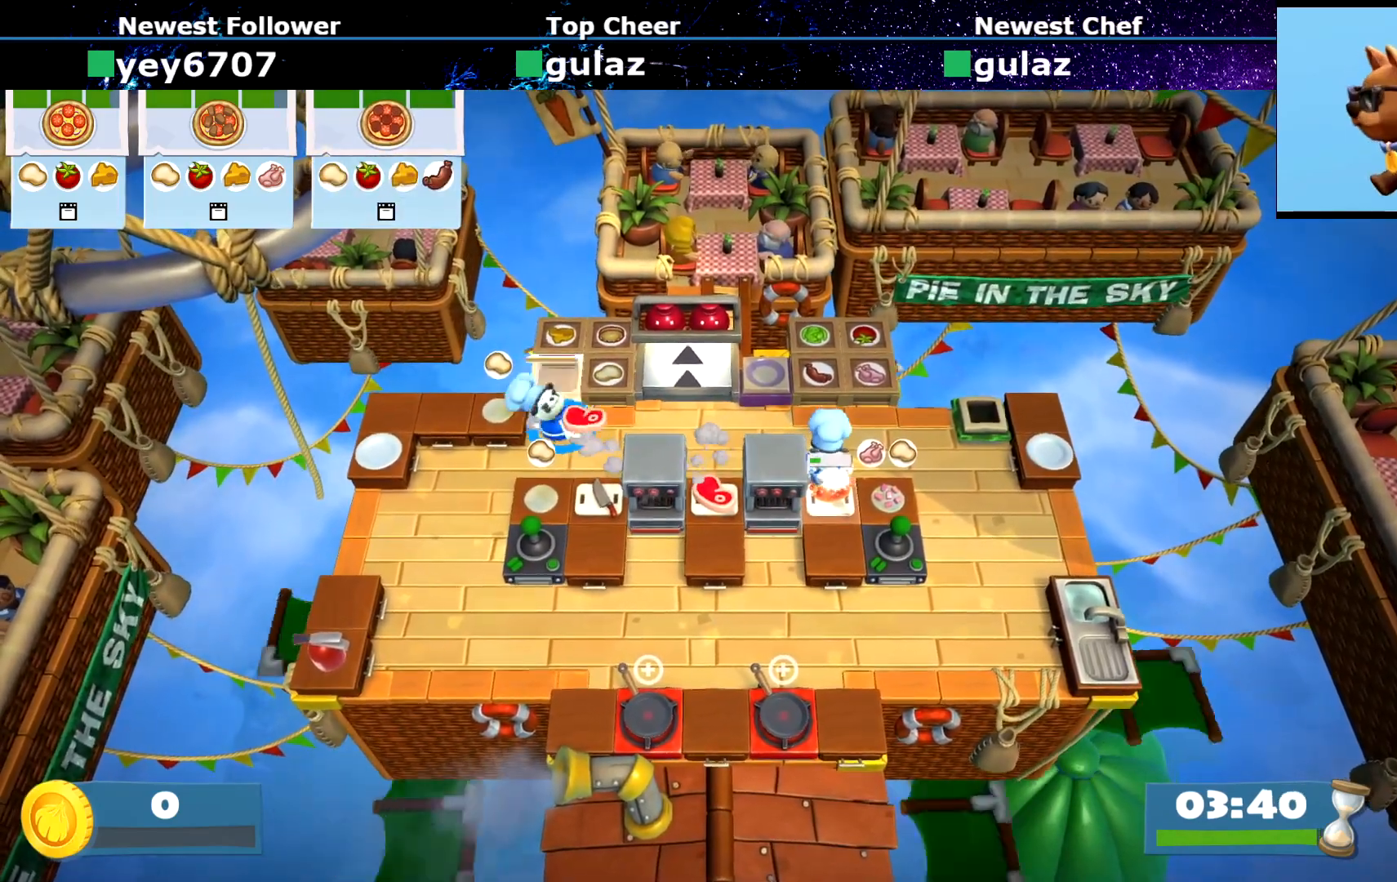
{"buttons": [], "left_stick": "center", "events": [[217, "left_stick", "down"], [284, "CROSS", "down"], [317, "CROSS", "up"], [317, "left_stick", "center"], [384, "SQUARE", "down"], [451, "SQUARE", "up"]]}
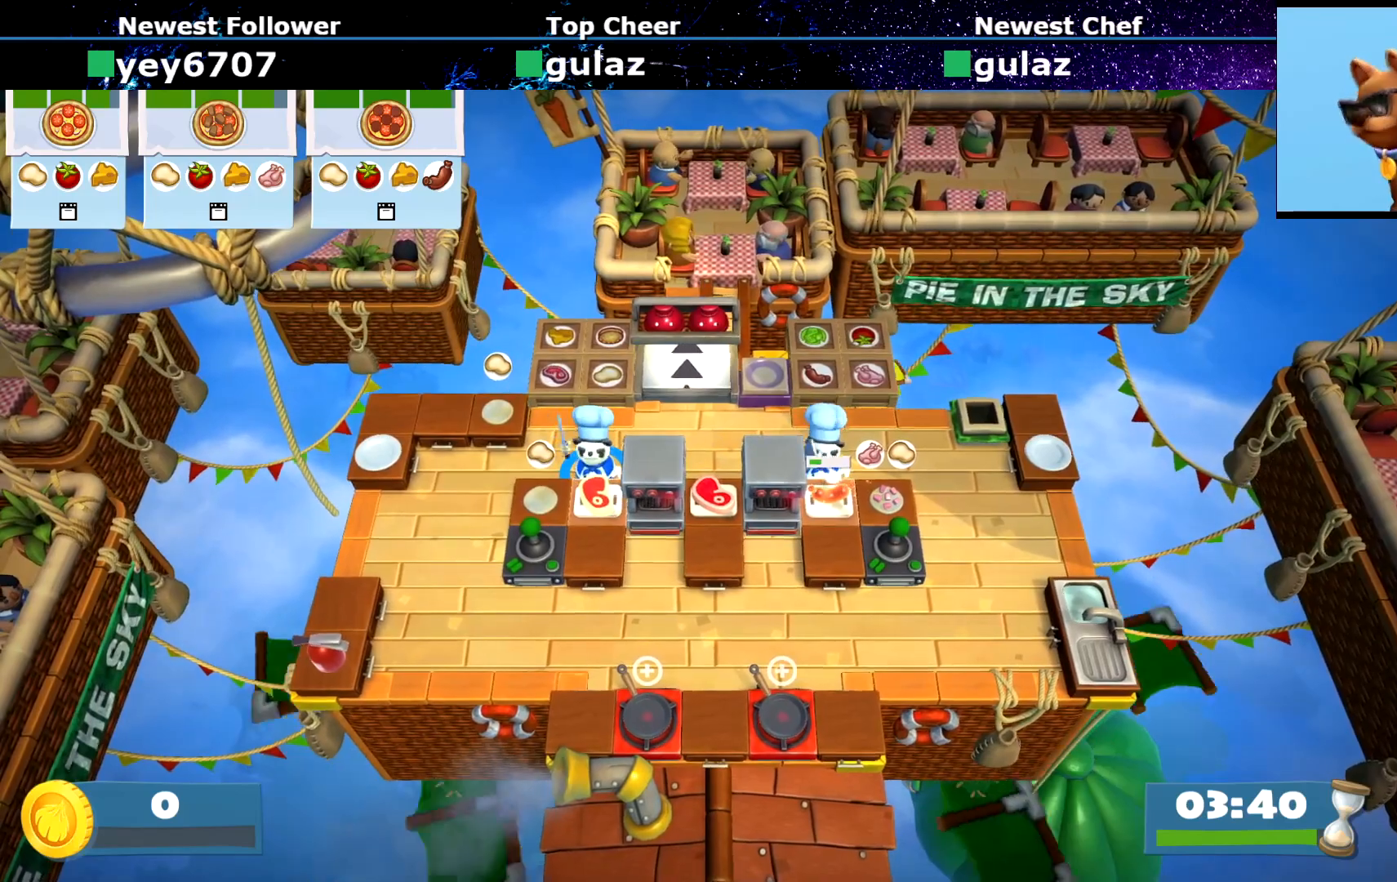
{"buttons": ["TRIANGLE"], "left_stick": "down", "events": [[83, "left_stick", "down"], [100, "TRIANGLE", "down"], [167, "TRIANGLE", "up"], [217, "TRIANGLE", "down"], [267, "TRIANGLE", "up"], [367, "TRIANGLE", "down"], [400, "TRIANGLE", "up"], [434, "TRIANGLE", "down"]]}
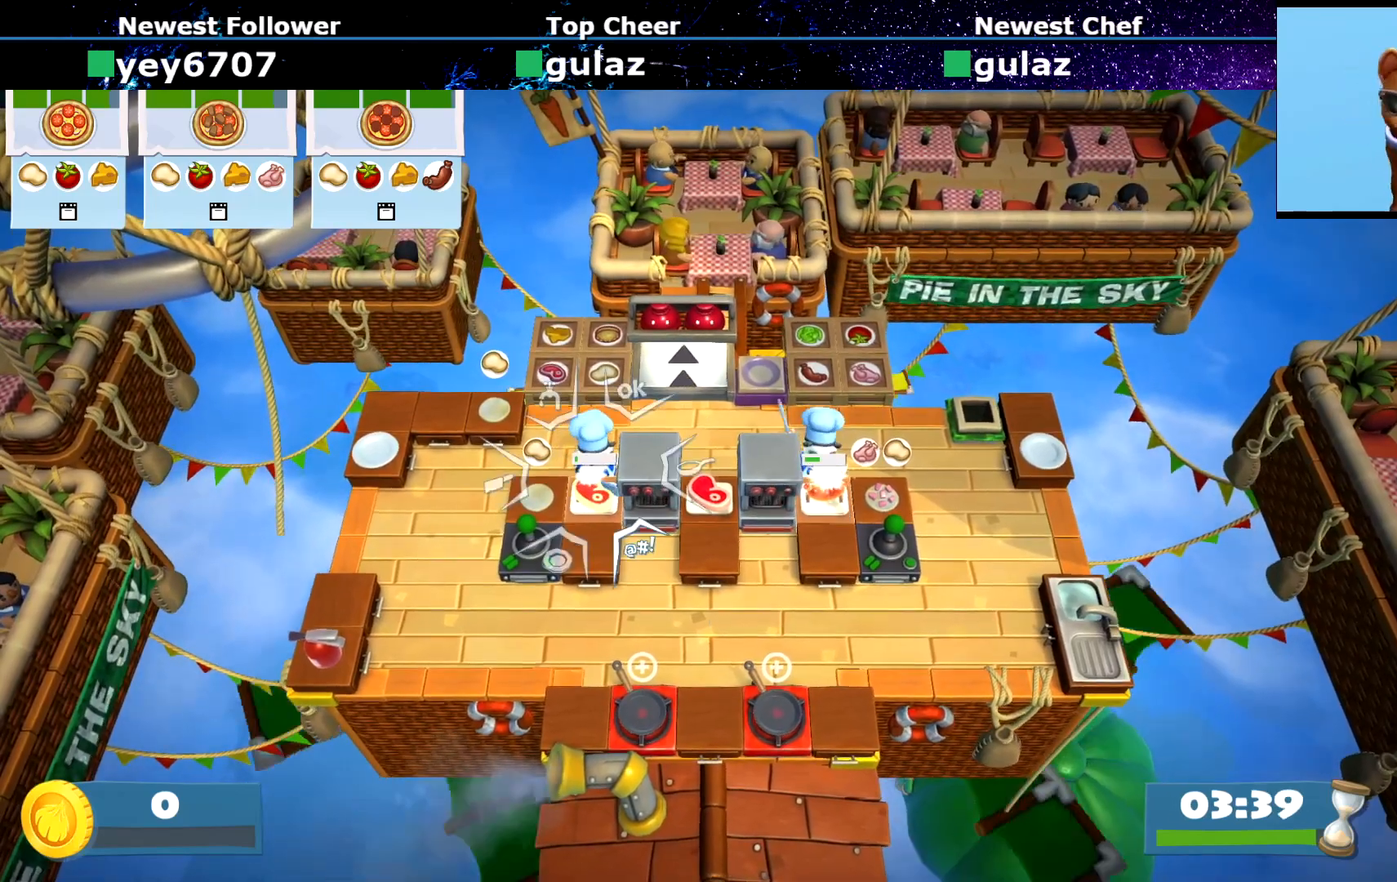
{"buttons": ["TRIANGLE"], "left_stick": "down"}
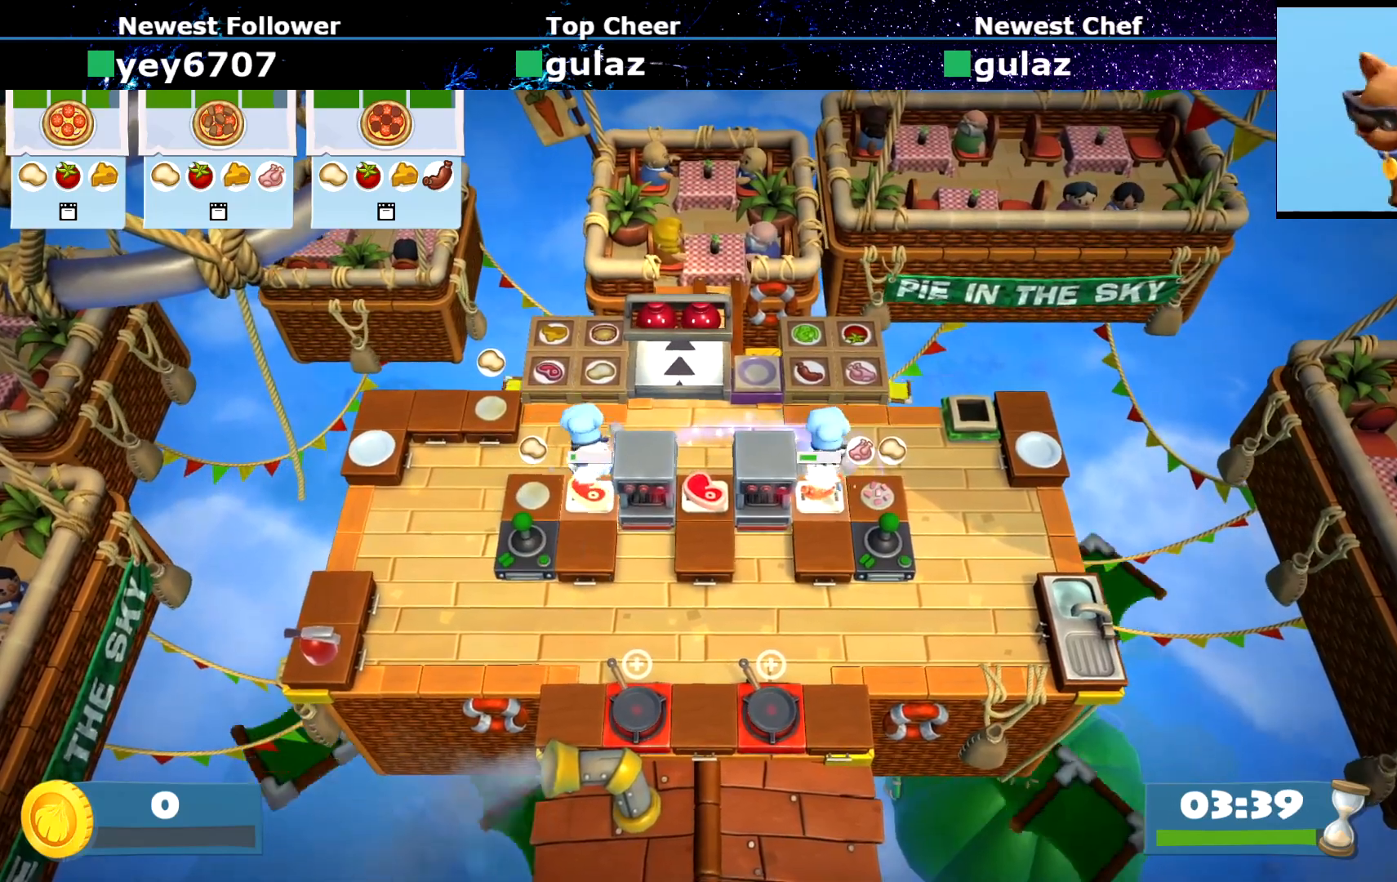
{"buttons": ["TRIANGLE"], "left_stick": "down", "events": [[100, "TRIANGLE", "up"], [150, "TRIANGLE", "down"], [250, "TRIANGLE", "up"], [283, "TRIANGLE", "down"], [400, "TRIANGLE", "up"], [467, "TRIANGLE", "down"]]}
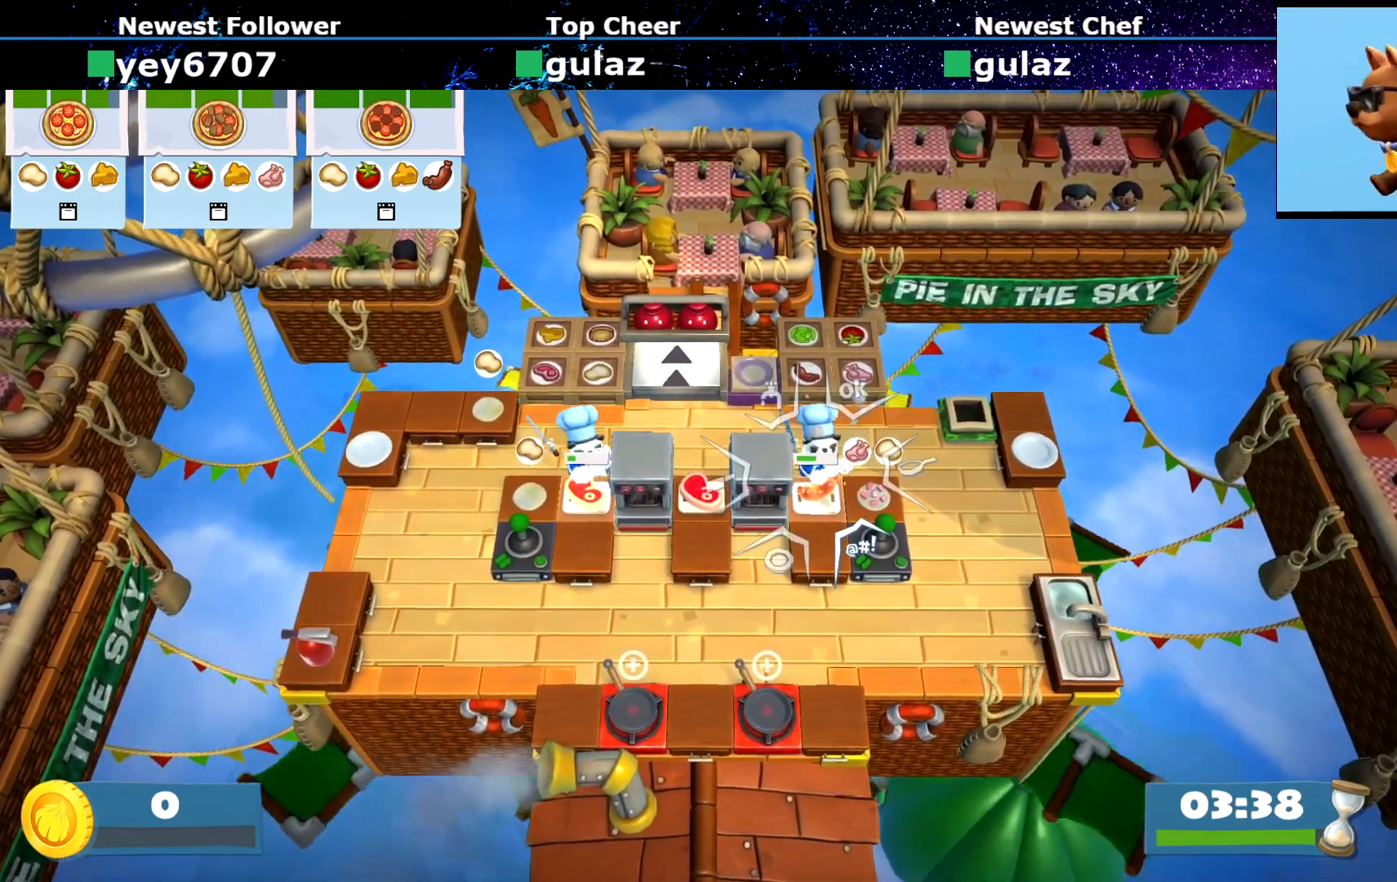
{"buttons": [], "left_stick": "down", "events": [[67, "TRIANGLE", "up"], [117, "TRIANGLE", "down"], [217, "TRIANGLE", "up"], [267, "TRIANGLE", "down"], [367, "TRIANGLE", "up"], [417, "TRIANGLE", "down"], [501, "TRIANGLE", "up"]]}
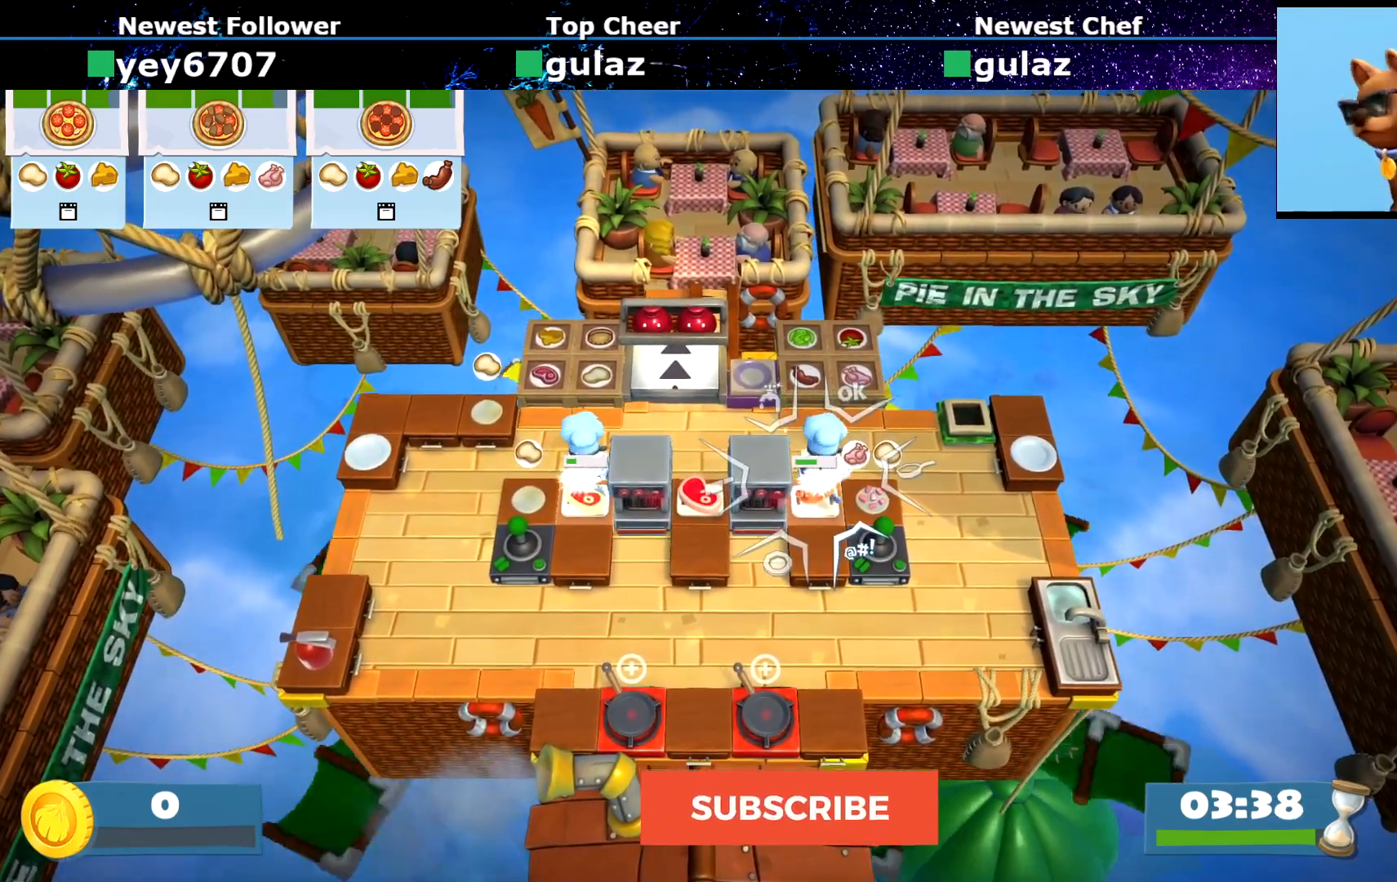
{"buttons": [], "left_stick": "down", "events": [[83, "TRIANGLE", "down"], [100, "R1", "down"], [133, "TRIANGLE", "up"], [233, "R1", "up"], [233, "TRIANGLE", "down"], [317, "TRIANGLE", "up"], [384, "TRIANGLE", "down"], [450, "TRIANGLE", "up"]]}
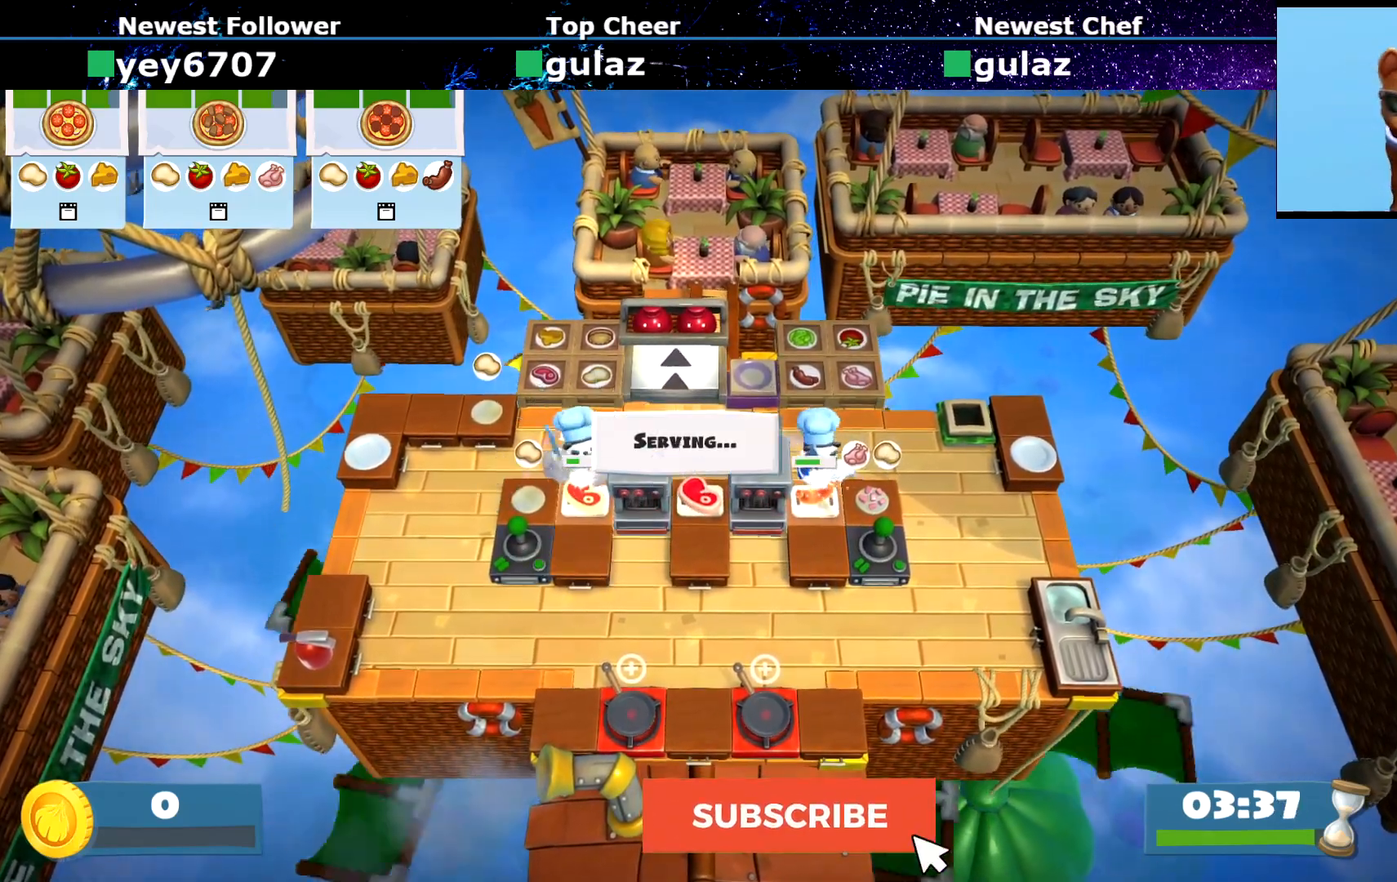
{"buttons": [], "left_stick": "down", "events": [[34, "TRIANGLE", "down"], [117, "TRIANGLE", "up"], [150, "R1", "down"], [234, "TRIANGLE", "down"], [267, "R1", "up"], [317, "TRIANGLE", "up"]]}
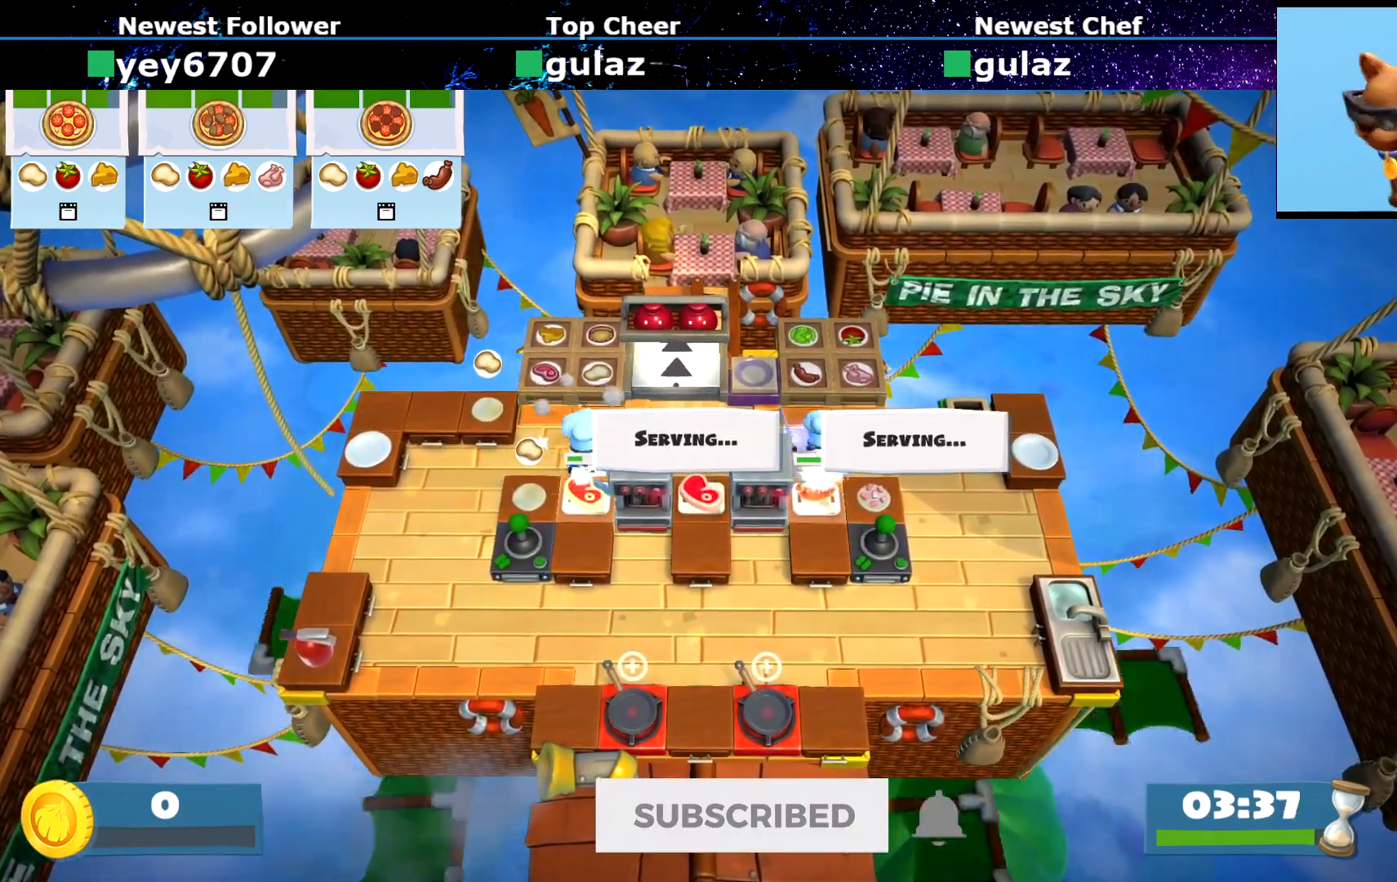
{"buttons": [], "left_stick": "center", "events": [[100, "left_stick", "center"]]}
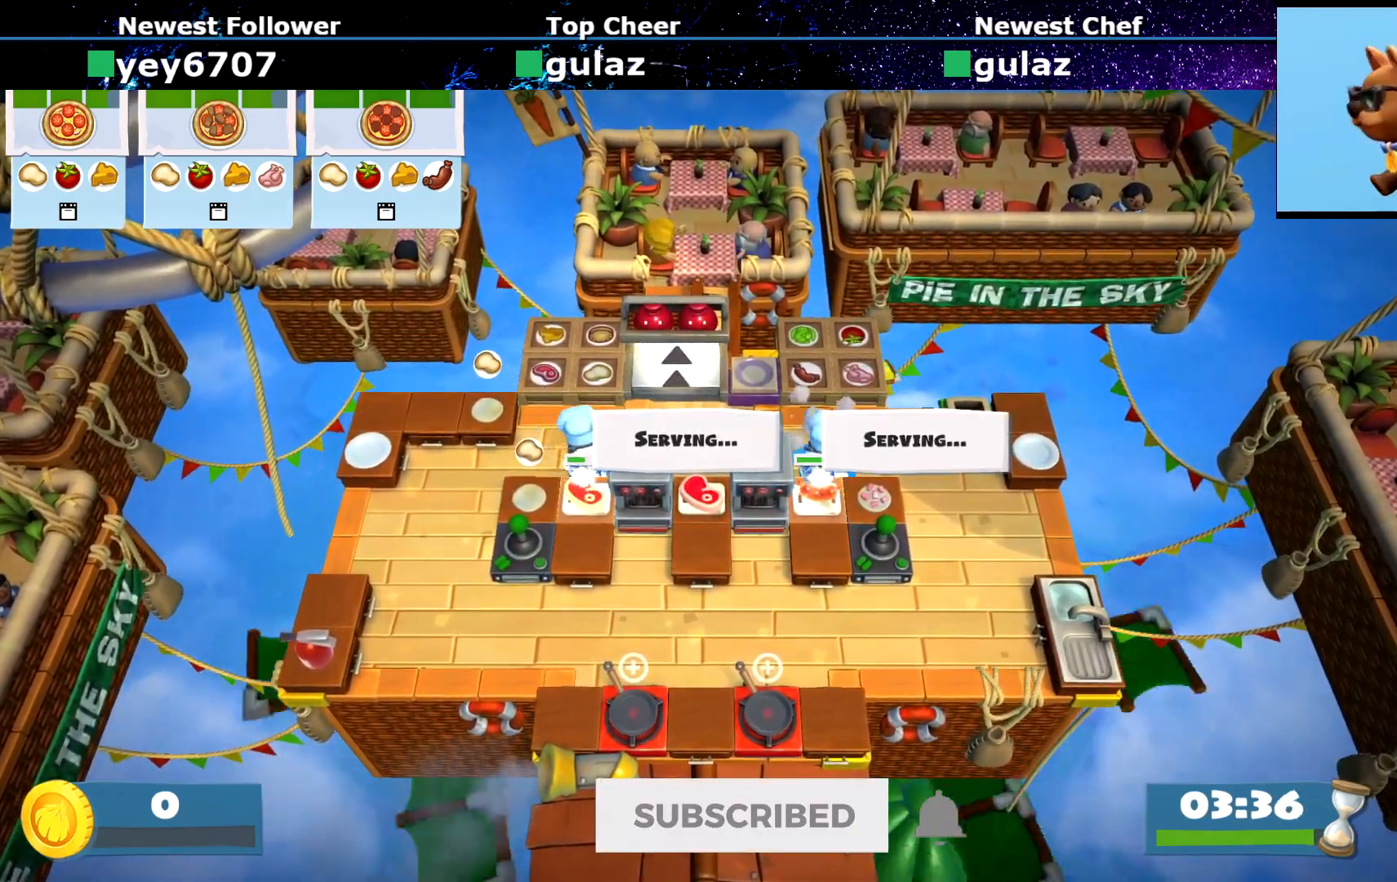
{"buttons": [], "left_stick": "center", "events": []}
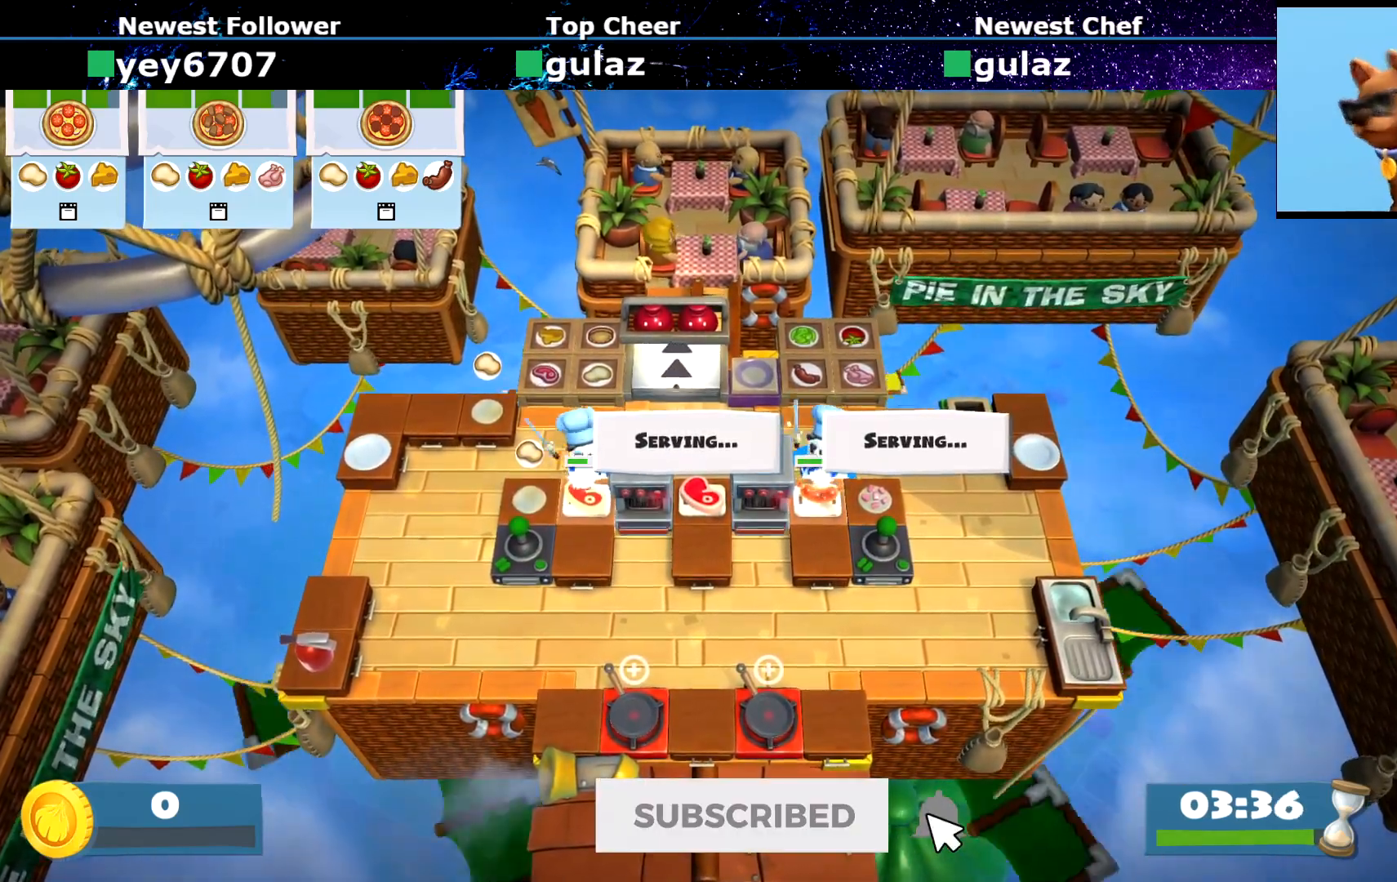
{"buttons": [], "left_stick": "center", "events": []}